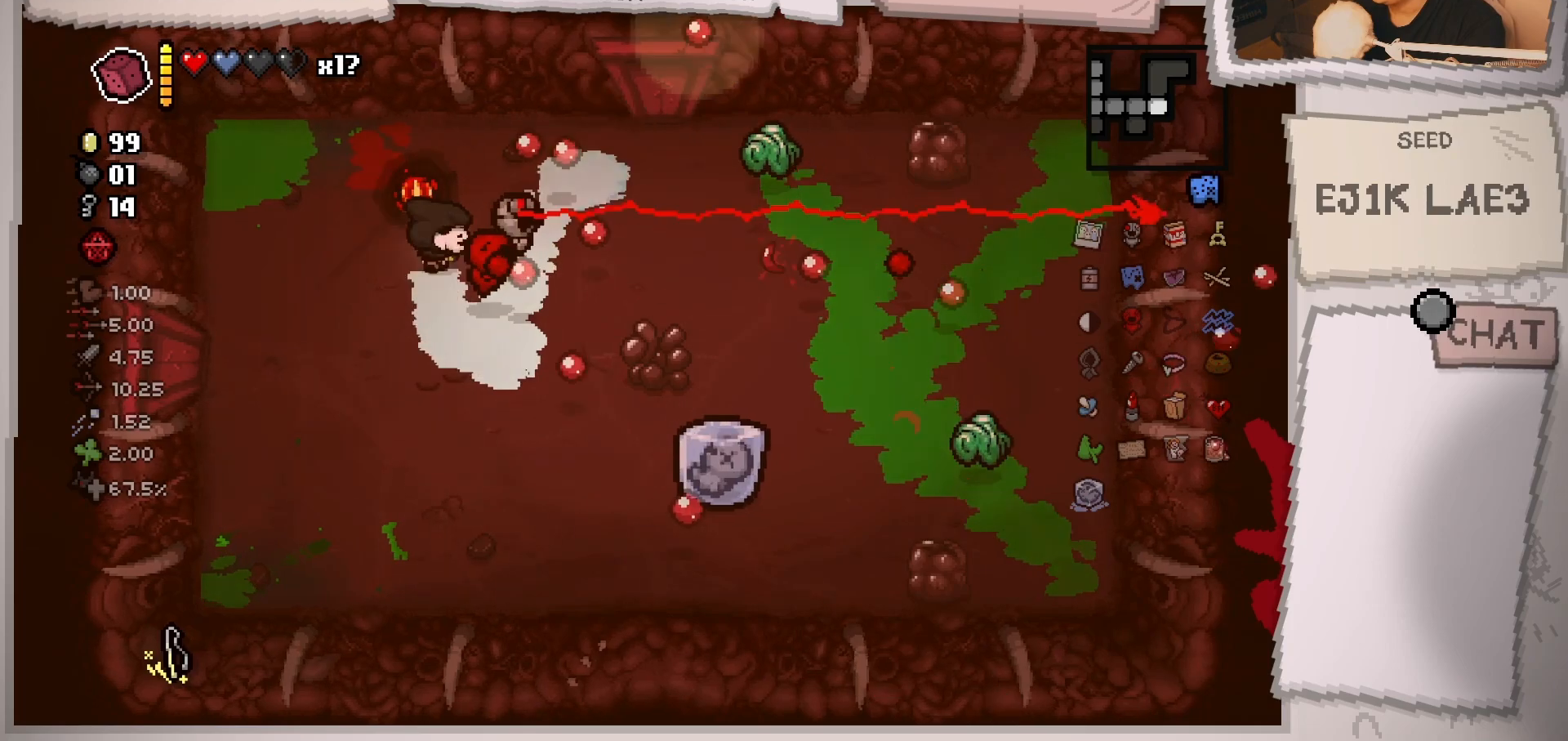
Gameplay with a controller (Xbox layout); each line is a JSON object with the inputs held at the frame after it. "events" lists button and stick changes between this image and that frame as [ms after this image, input, new state], when the widget could be followed in between. Not read: L3 R3.
{"buttons": [], "left_stick": "left", "right_stick": "right", "events": [[34, "left_stick", "left"], [234, "left_stick", "center"], [334, "left_stick", "left"]]}
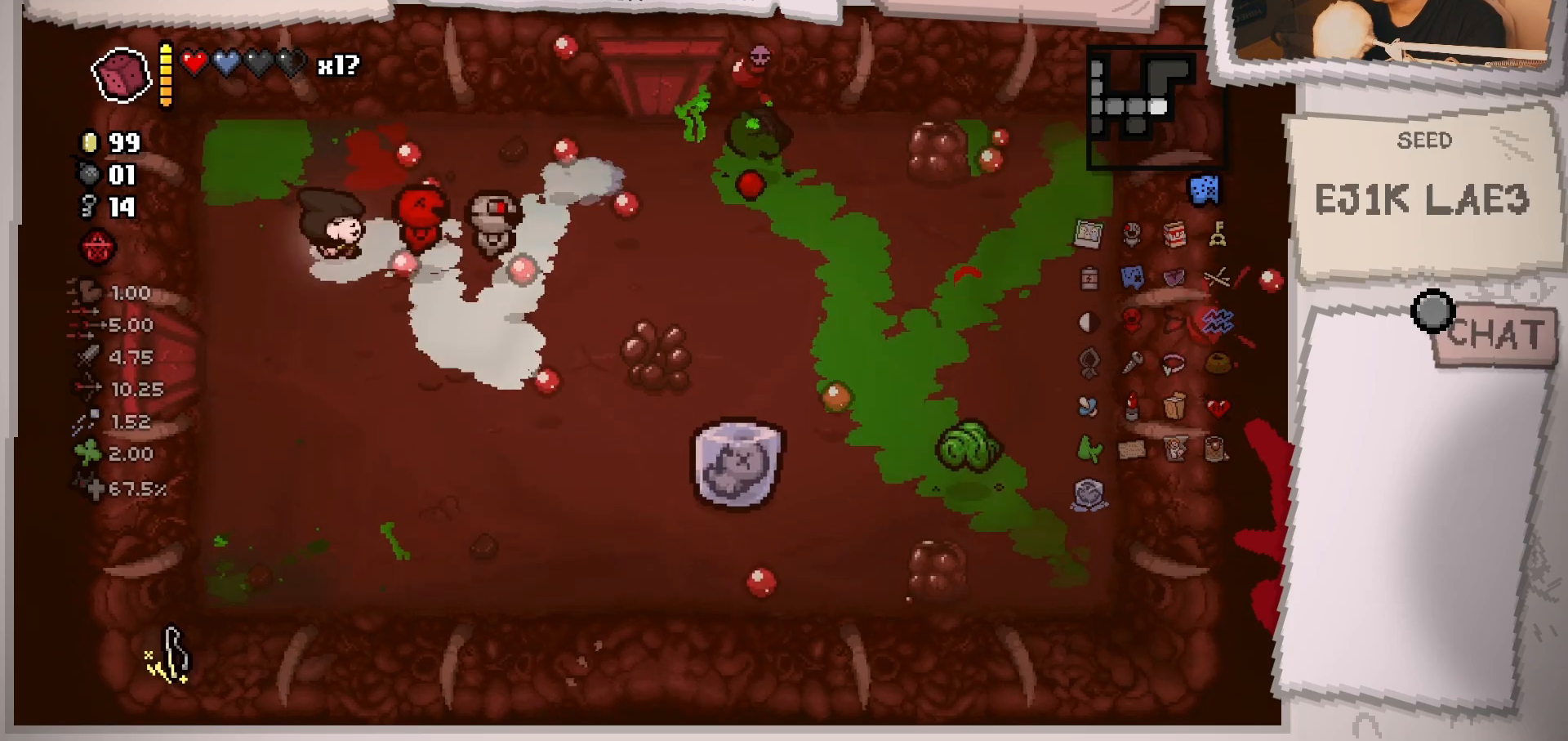
{"buttons": [], "left_stick": "down-right", "right_stick": "right", "events": [[116, "left_stick", "up"], [233, "left_stick", "right"], [300, "left_stick", "down-right"]]}
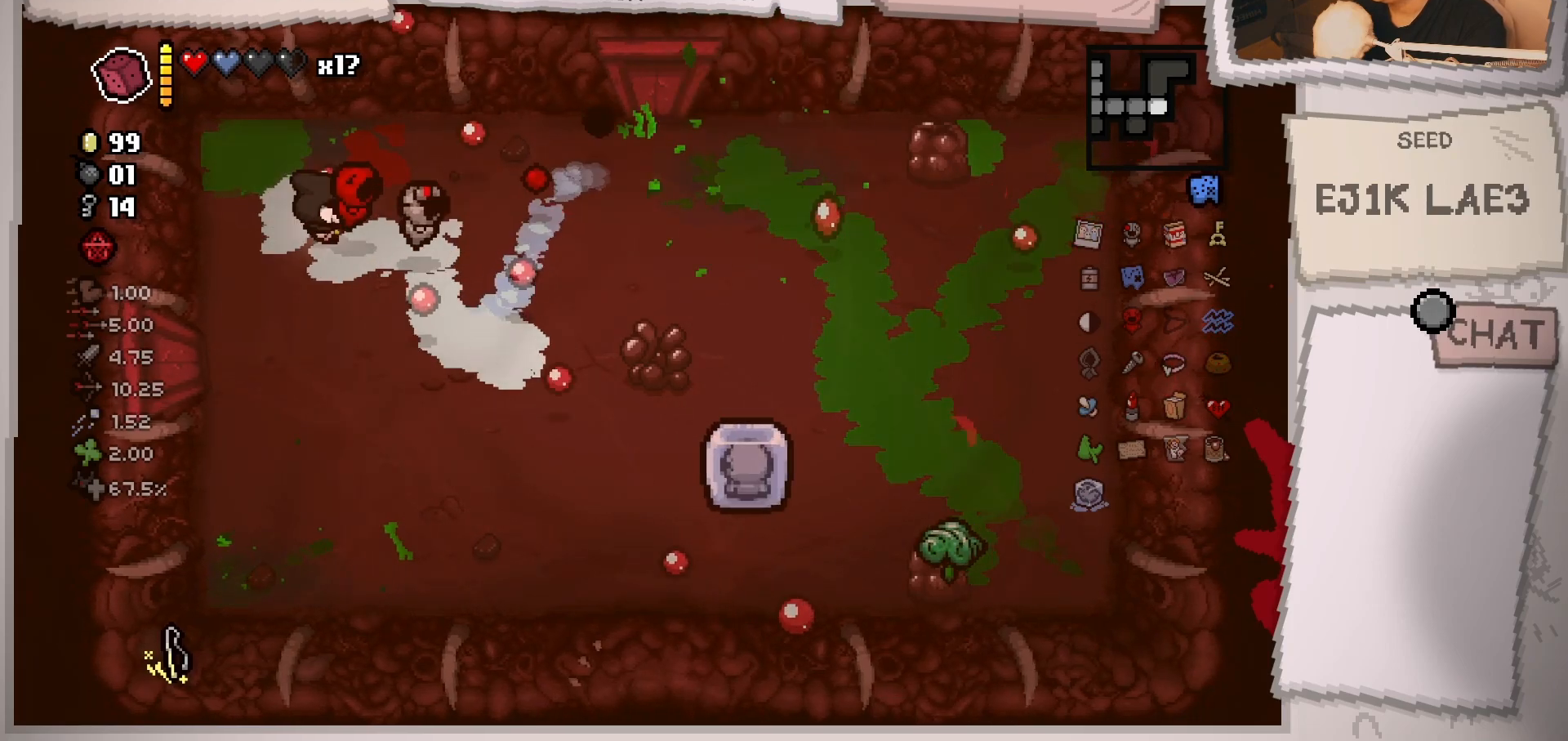
{"buttons": [], "left_stick": "down-right", "right_stick": "right", "events": []}
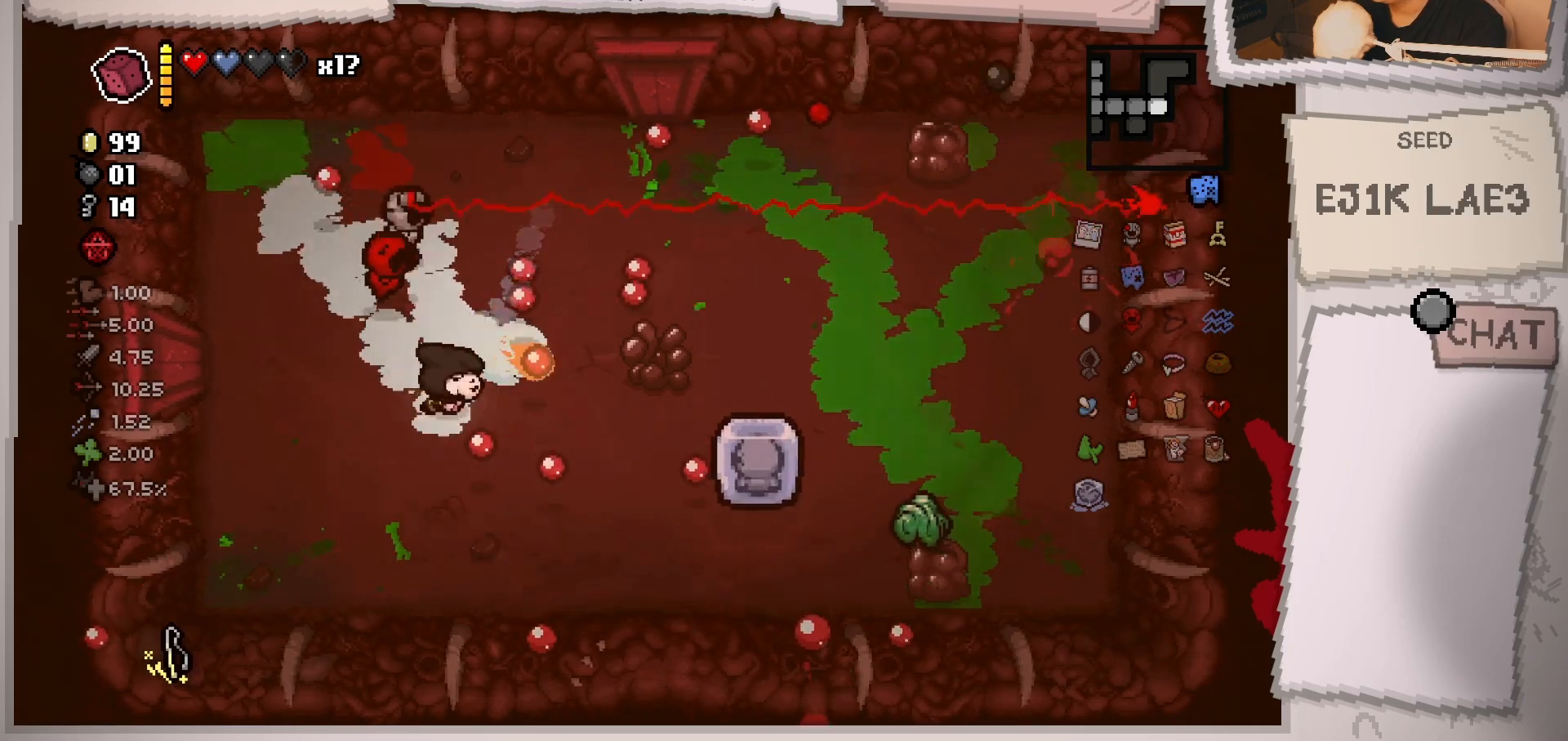
{"buttons": [], "left_stick": "left", "right_stick": "right", "events": [[217, "left_stick", "center"], [350, "left_stick", "left"]]}
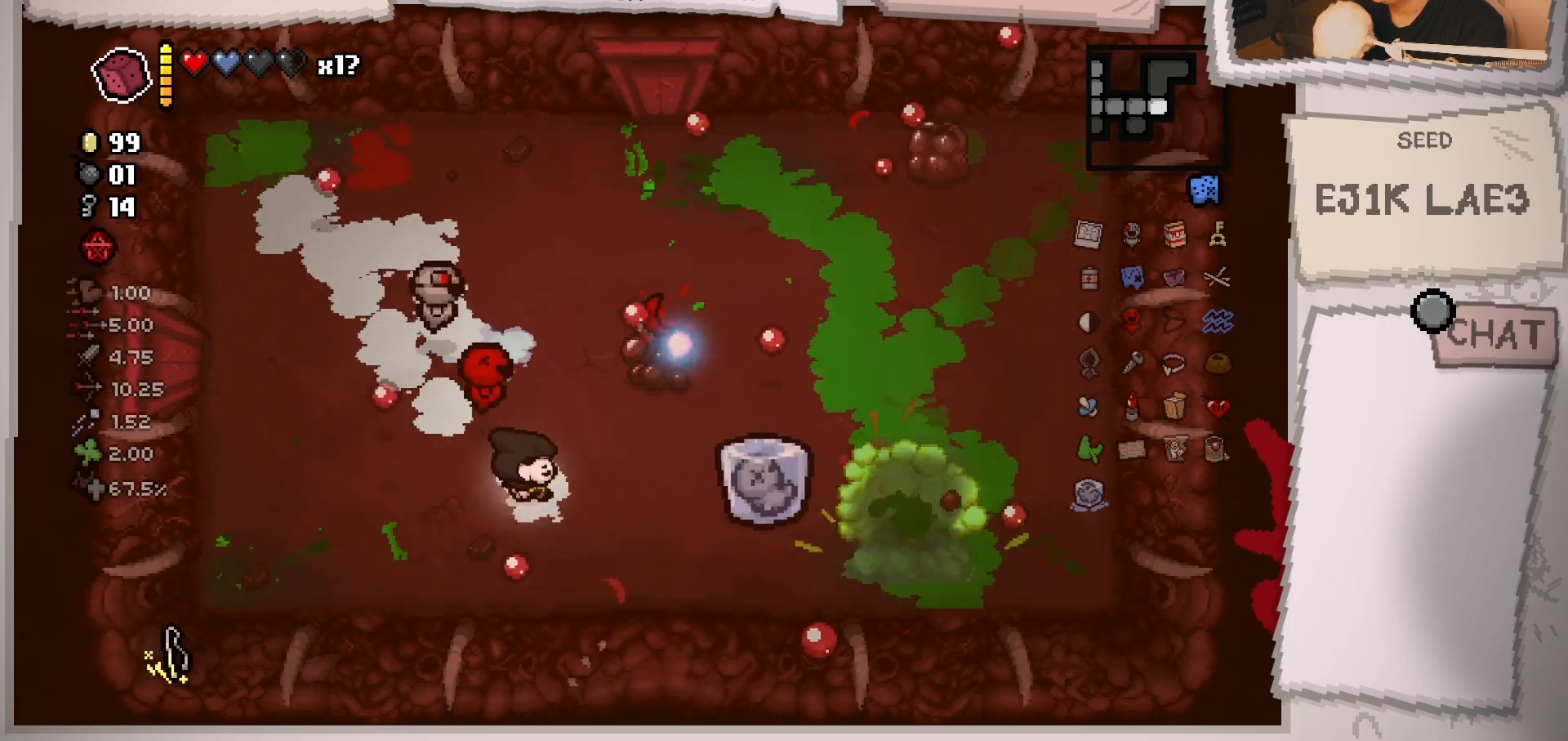
{"buttons": [], "left_stick": "up", "right_stick": "right", "events": [[34, "left_stick", "center"], [84, "left_stick", "right"], [184, "left_stick", "left"], [317, "left_stick", "up-left"], [434, "left_stick", "up"]]}
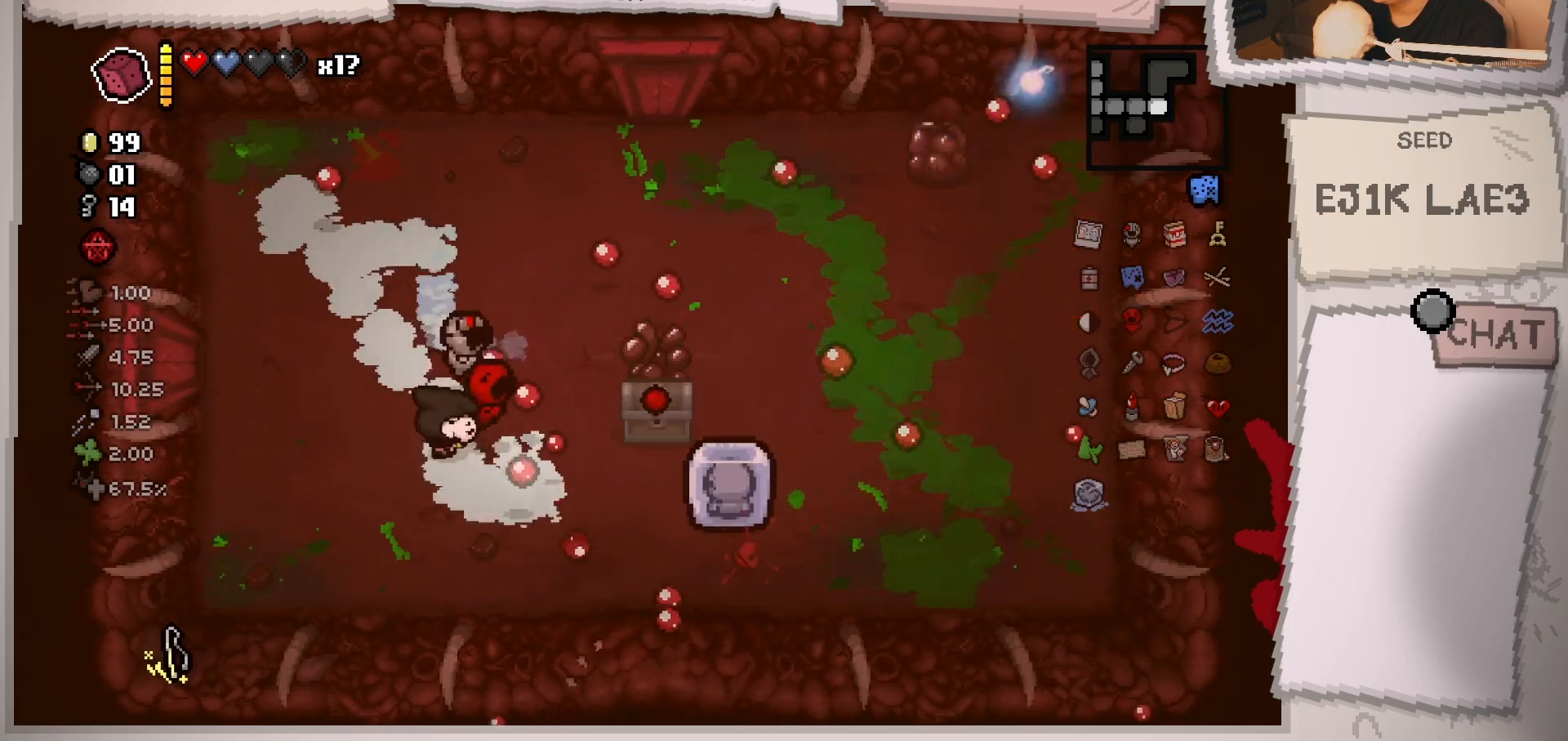
{"buttons": [], "left_stick": "down-right", "right_stick": "center", "events": [[150, "left_stick", "right"], [200, "left_stick", "down-right"], [283, "right_stick", "center"]]}
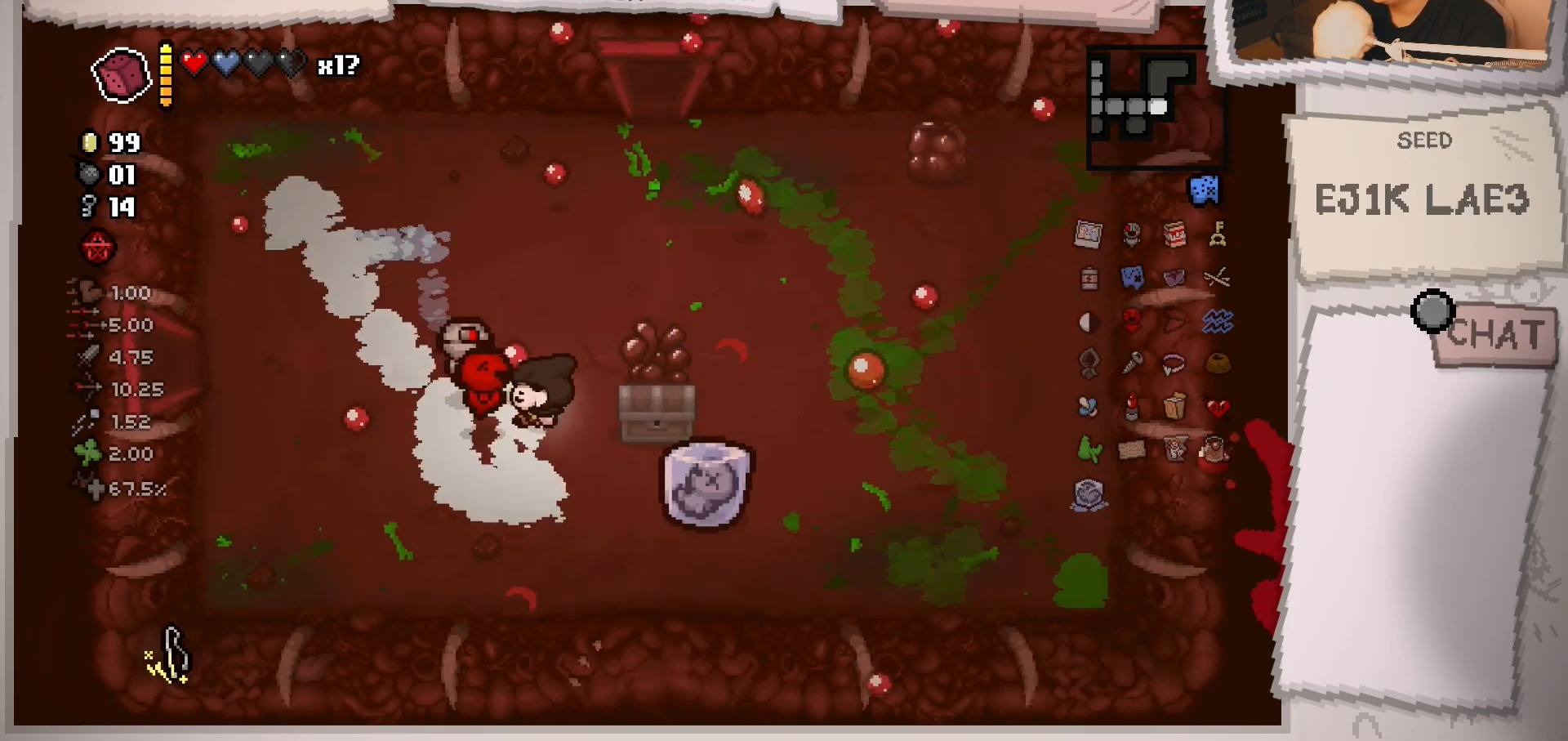
{"buttons": [], "left_stick": "left", "right_stick": "center", "events": [[50, "left_stick", "right"], [200, "left_stick", "up-right"], [334, "left_stick", "up-left"], [401, "left_stick", "left"]]}
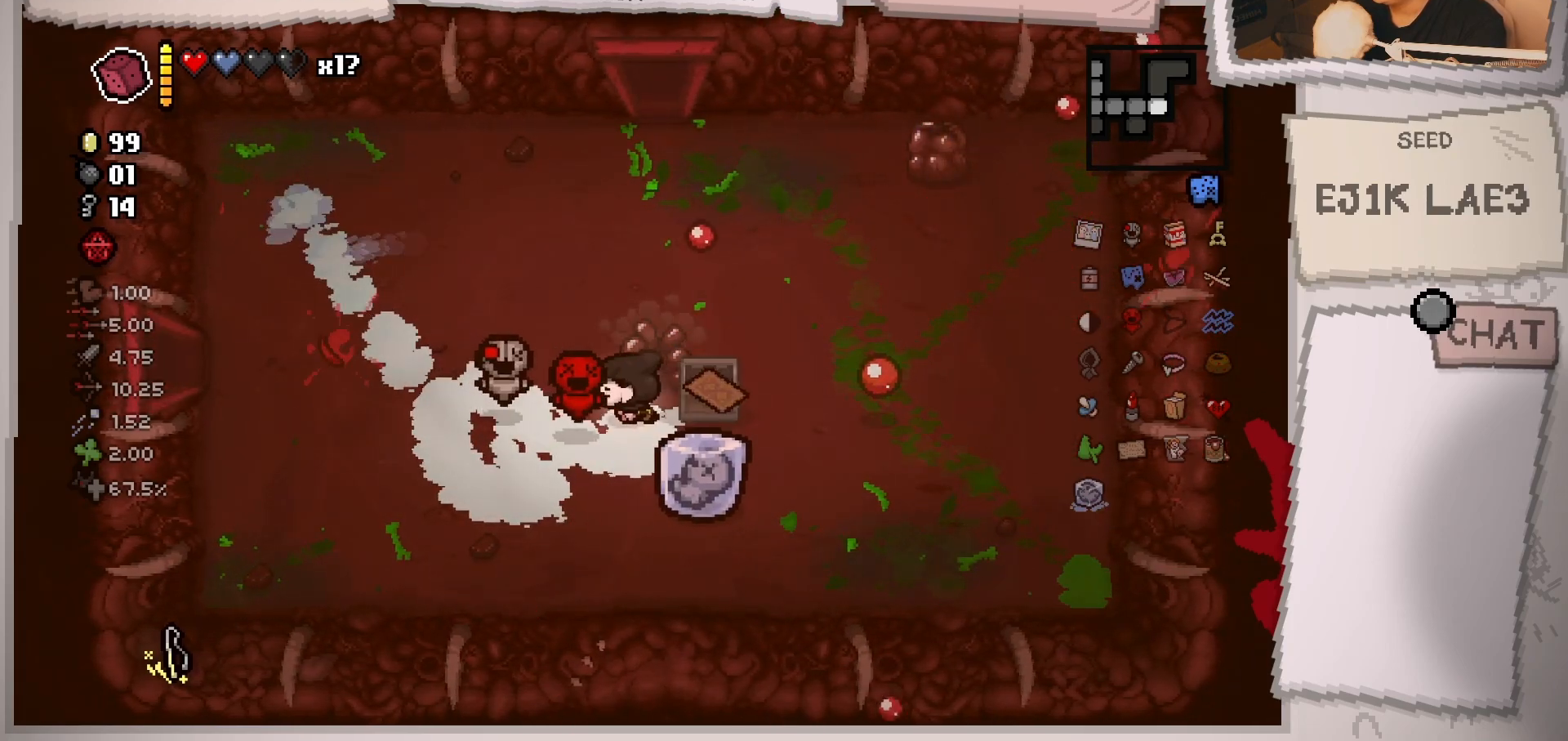
{"buttons": [], "left_stick": "down-right", "right_stick": "center", "events": [[167, "left_stick", "center"], [333, "left_stick", "down-right"]]}
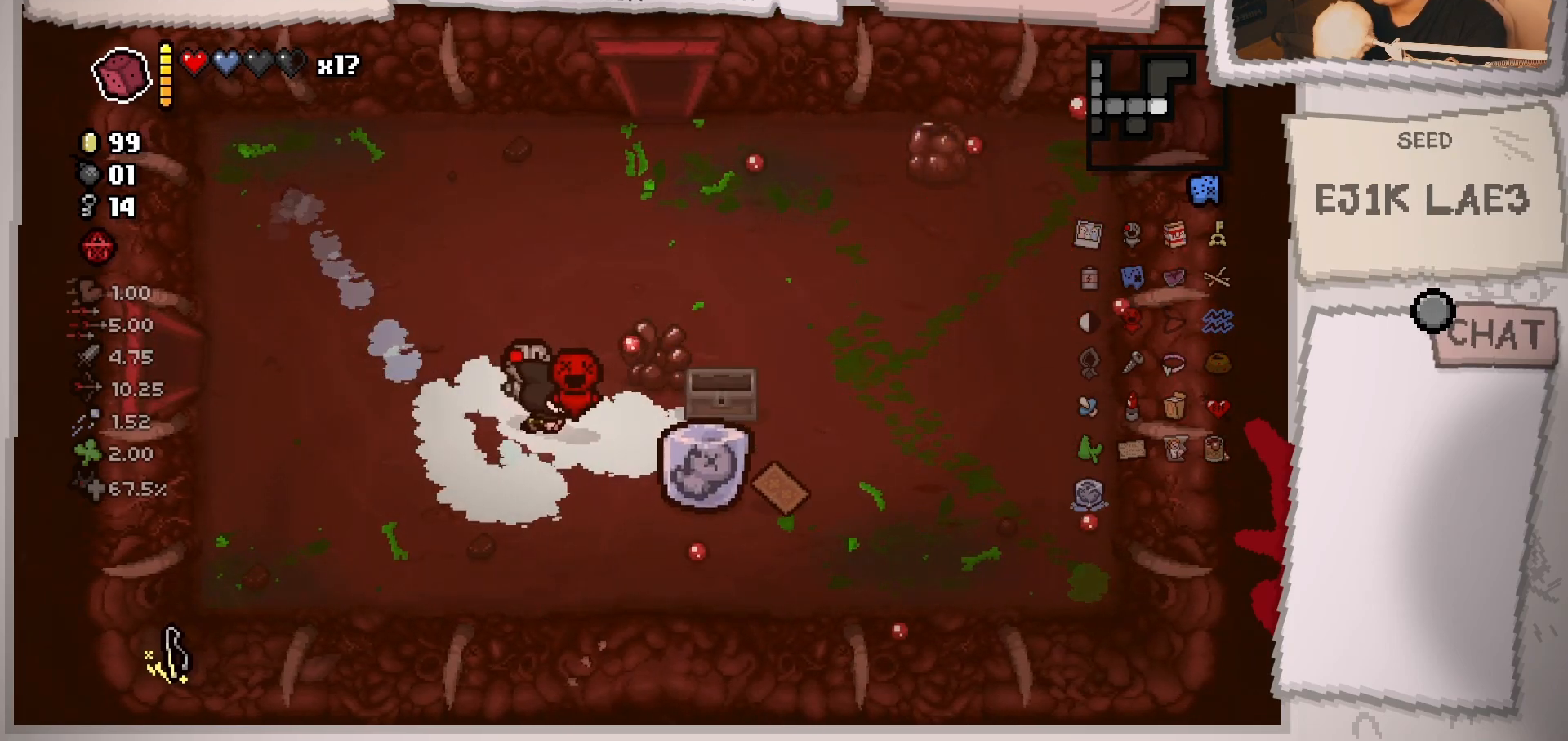
{"buttons": [], "left_stick": "down-right", "right_stick": "center", "events": []}
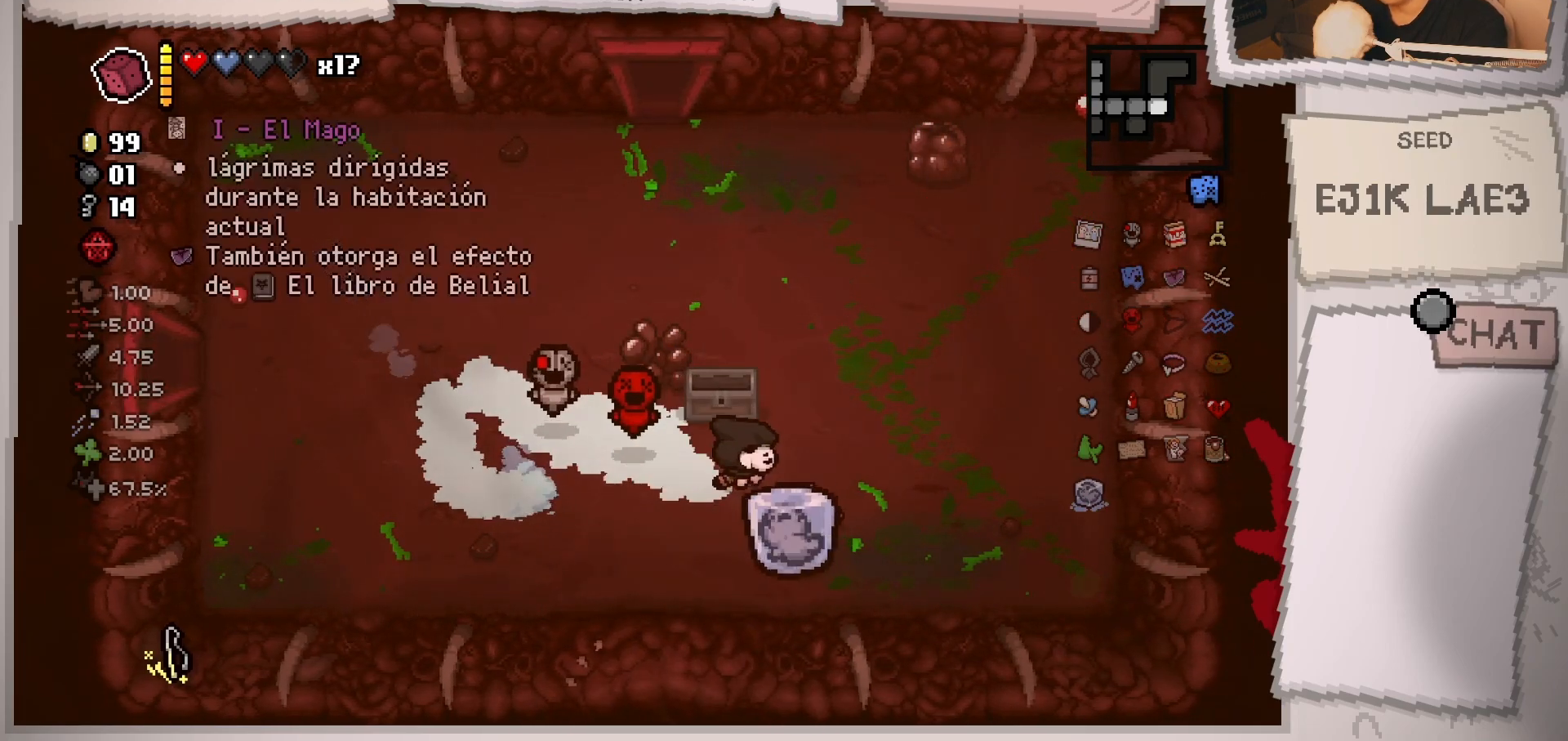
{"buttons": [], "left_stick": "up-left", "right_stick": "center", "events": [[250, "left_stick", "up-left"]]}
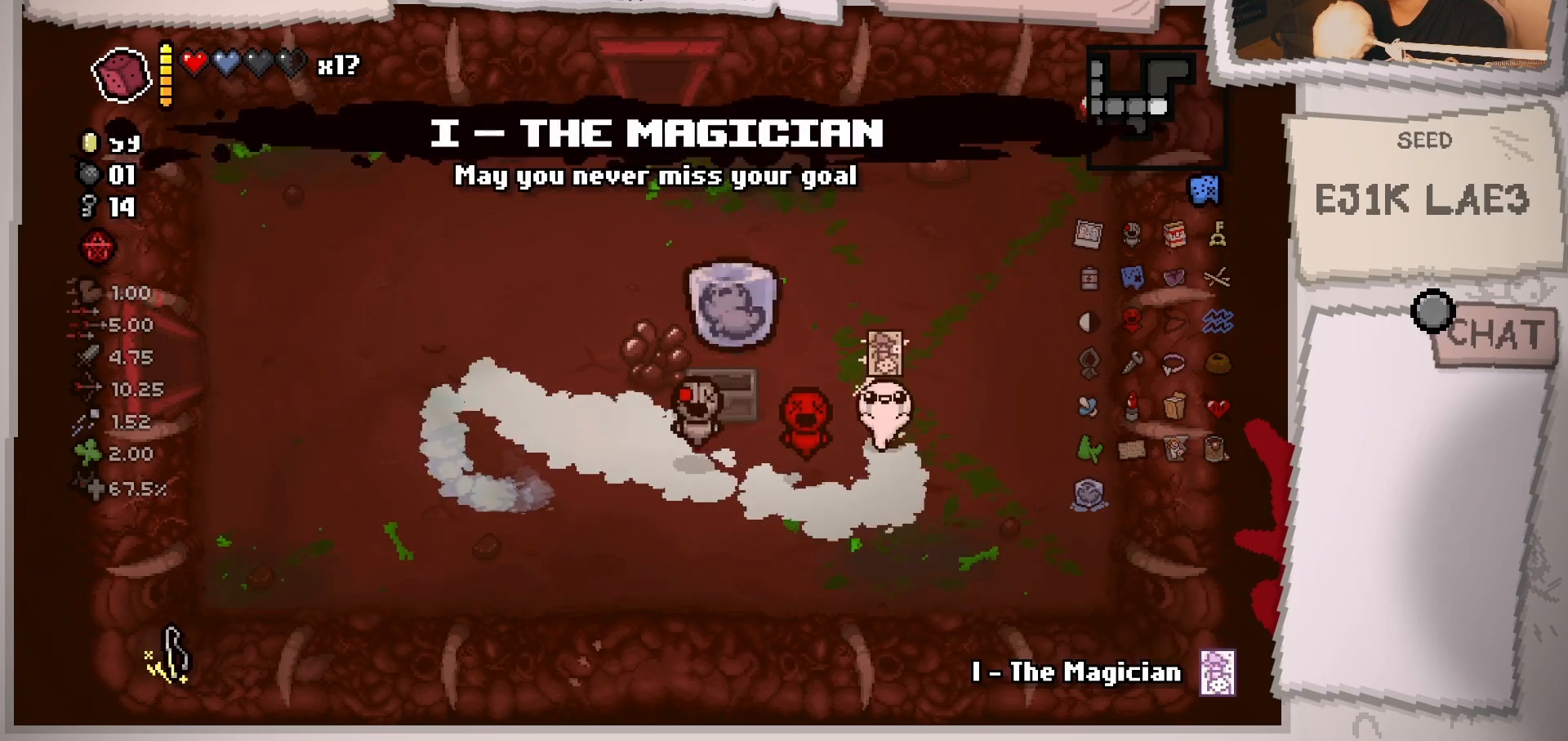
{"buttons": [], "left_stick": "center", "right_stick": "center", "events": [[434, "left_stick", "center"]]}
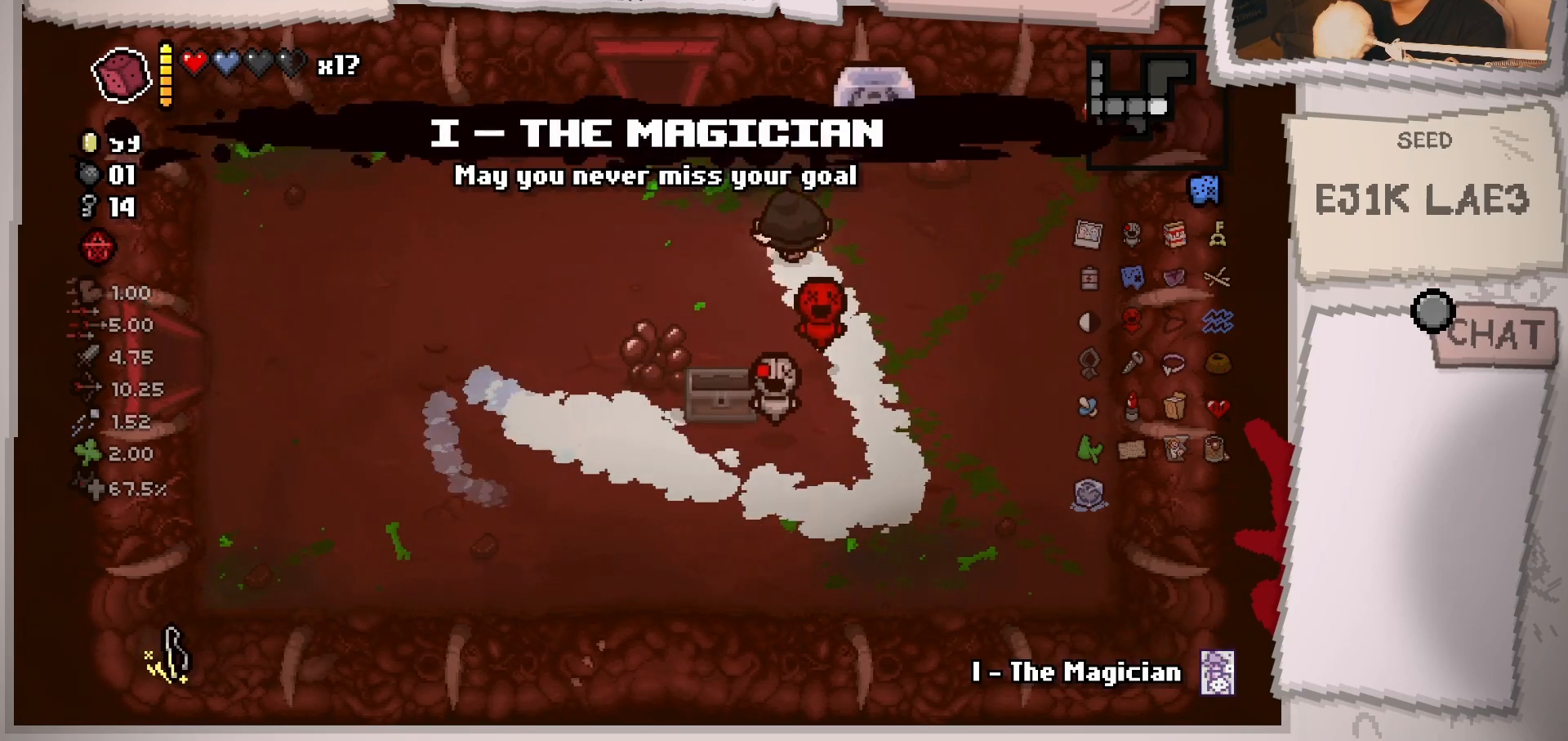
{"buttons": [], "left_stick": "up-left", "right_stick": "center", "events": [[317, "left_stick", "left"], [417, "left_stick", "up-left"]]}
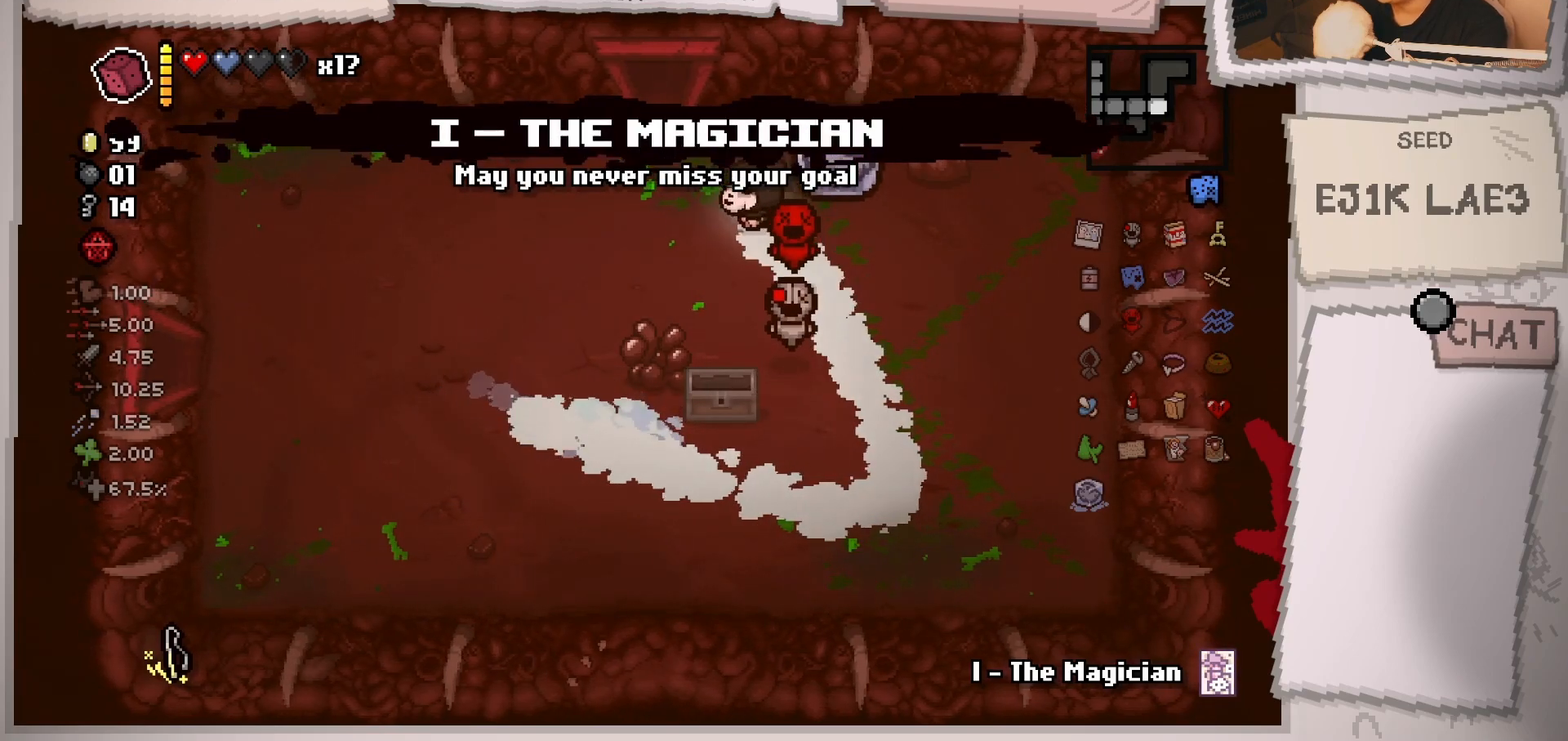
{"buttons": [], "left_stick": "up-left", "right_stick": "center", "events": []}
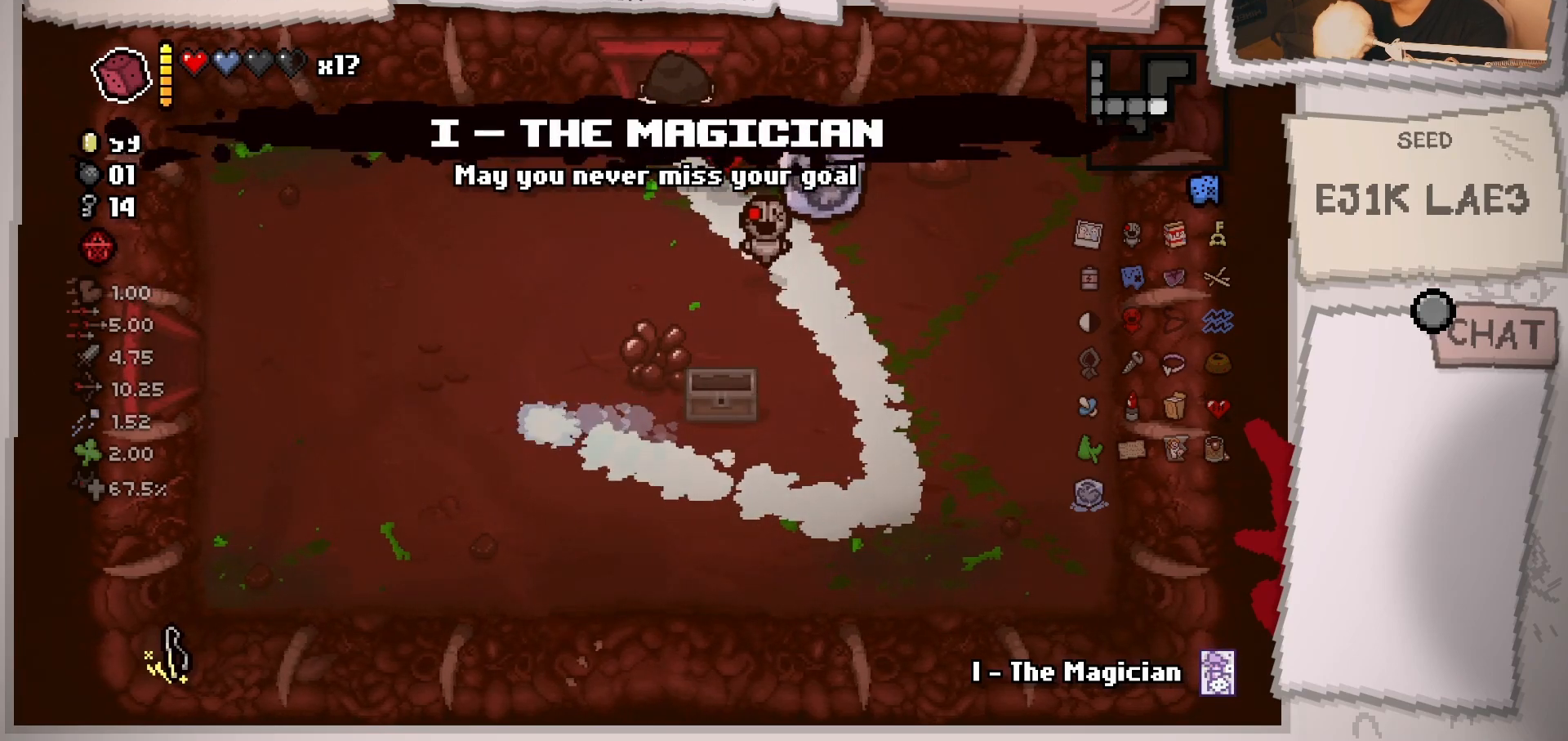
{"buttons": [], "left_stick": "center", "right_stick": "center", "events": [[267, "left_stick", "center"]]}
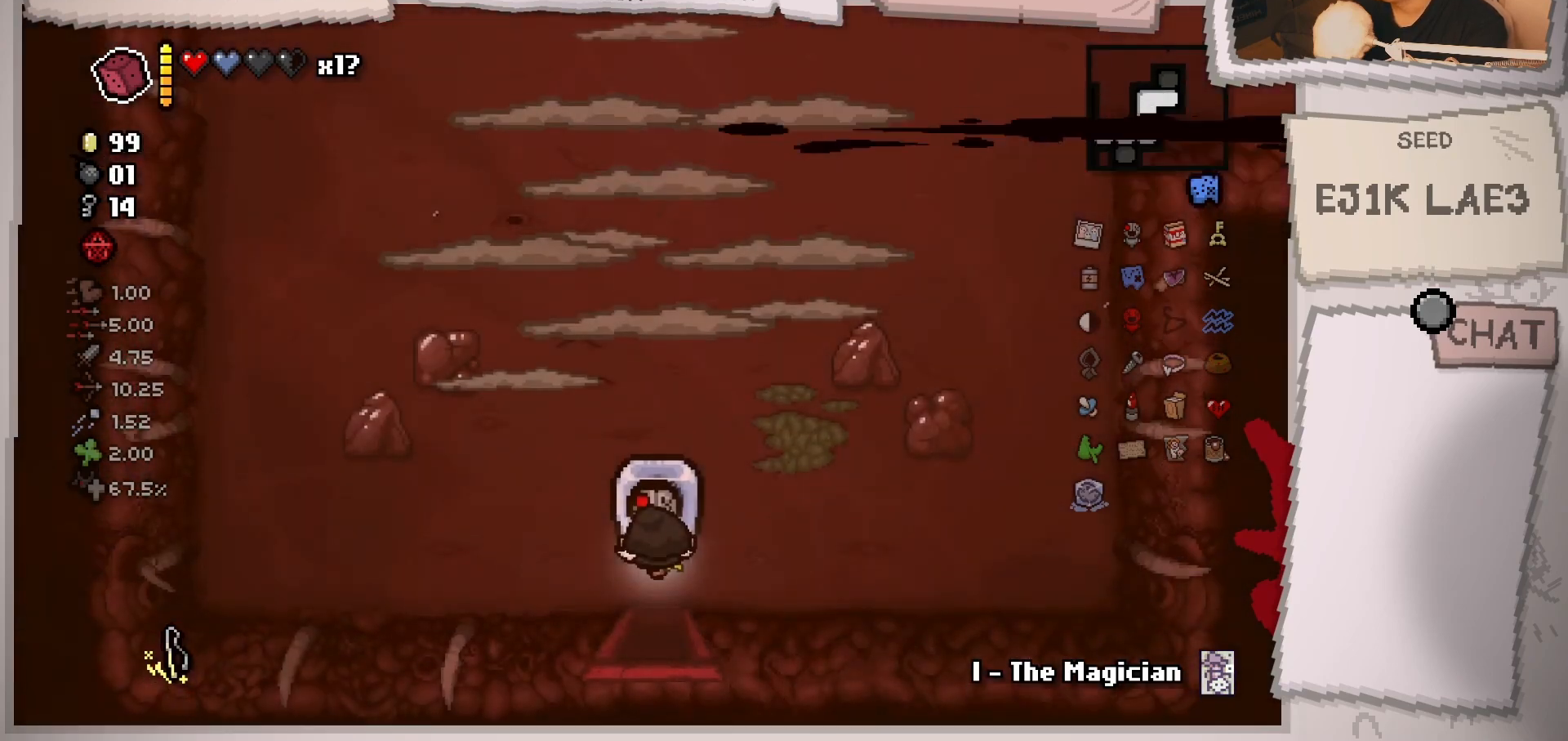
{"buttons": [], "left_stick": "up-left", "right_stick": "up", "events": [[150, "right_stick", "up"], [434, "left_stick", "up-left"]]}
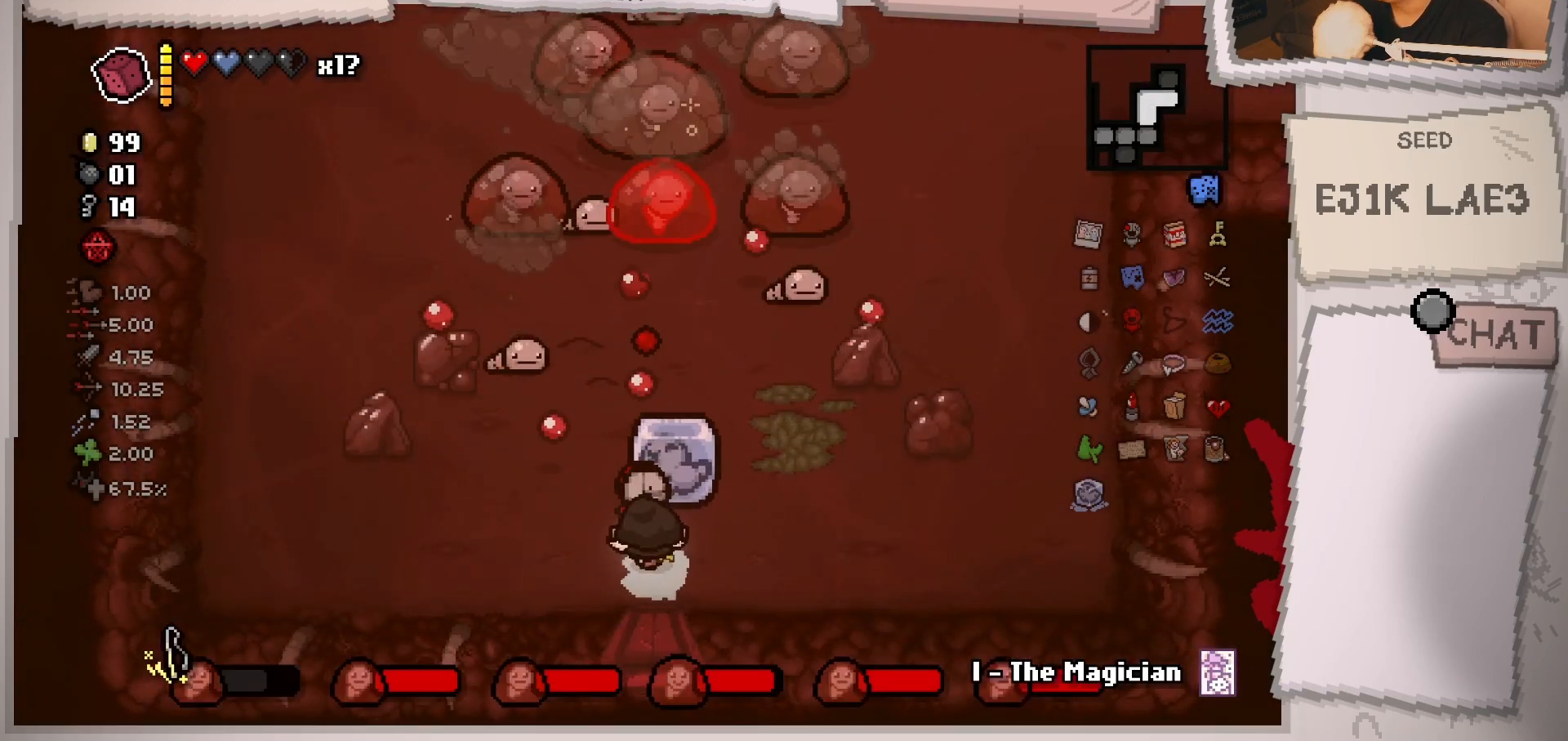
{"buttons": [], "left_stick": "center", "right_stick": "up", "events": [[116, "left_stick", "down"], [233, "left_stick", "down-left"], [400, "left_stick", "center"]]}
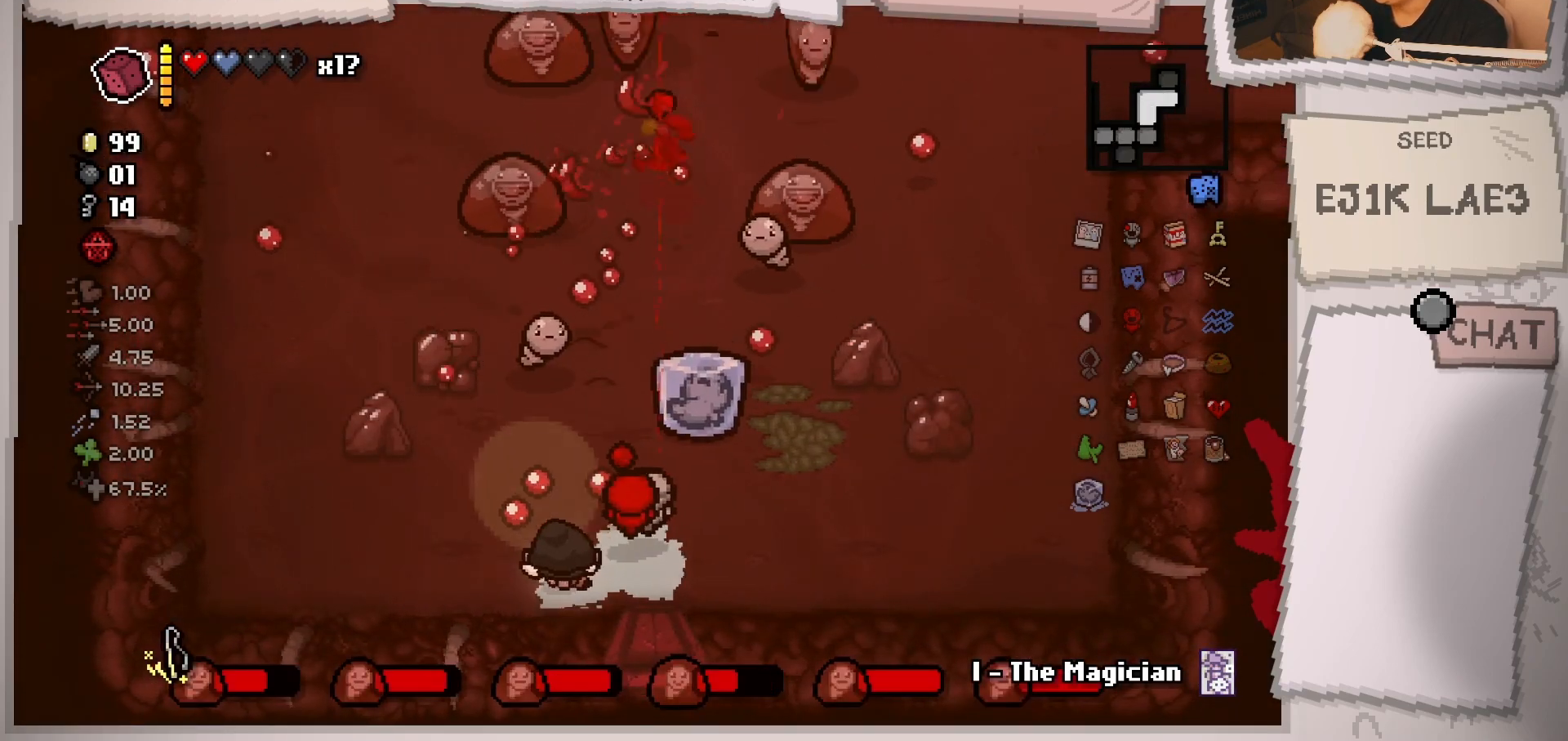
{"buttons": [], "left_stick": "down-left", "right_stick": "up", "events": [[17, "left_stick", "down-left"], [167, "left_stick", "up-left"], [217, "left_stick", "up-right"], [334, "left_stick", "down-left"]]}
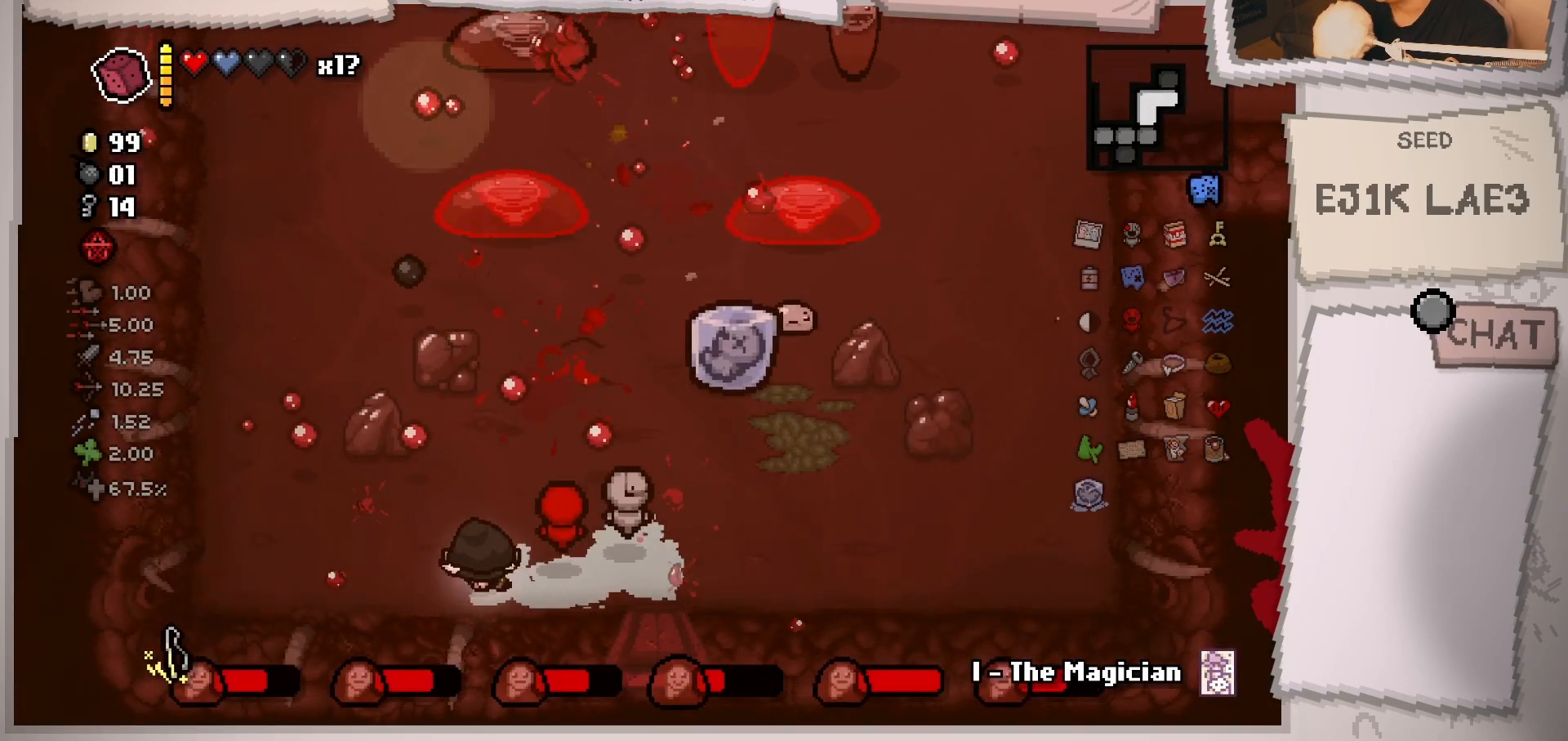
{"buttons": [], "left_stick": "down-left", "right_stick": "up", "events": [[116, "left_stick", "up-left"], [200, "left_stick", "up-right"], [267, "left_stick", "right"], [484, "left_stick", "down-left"]]}
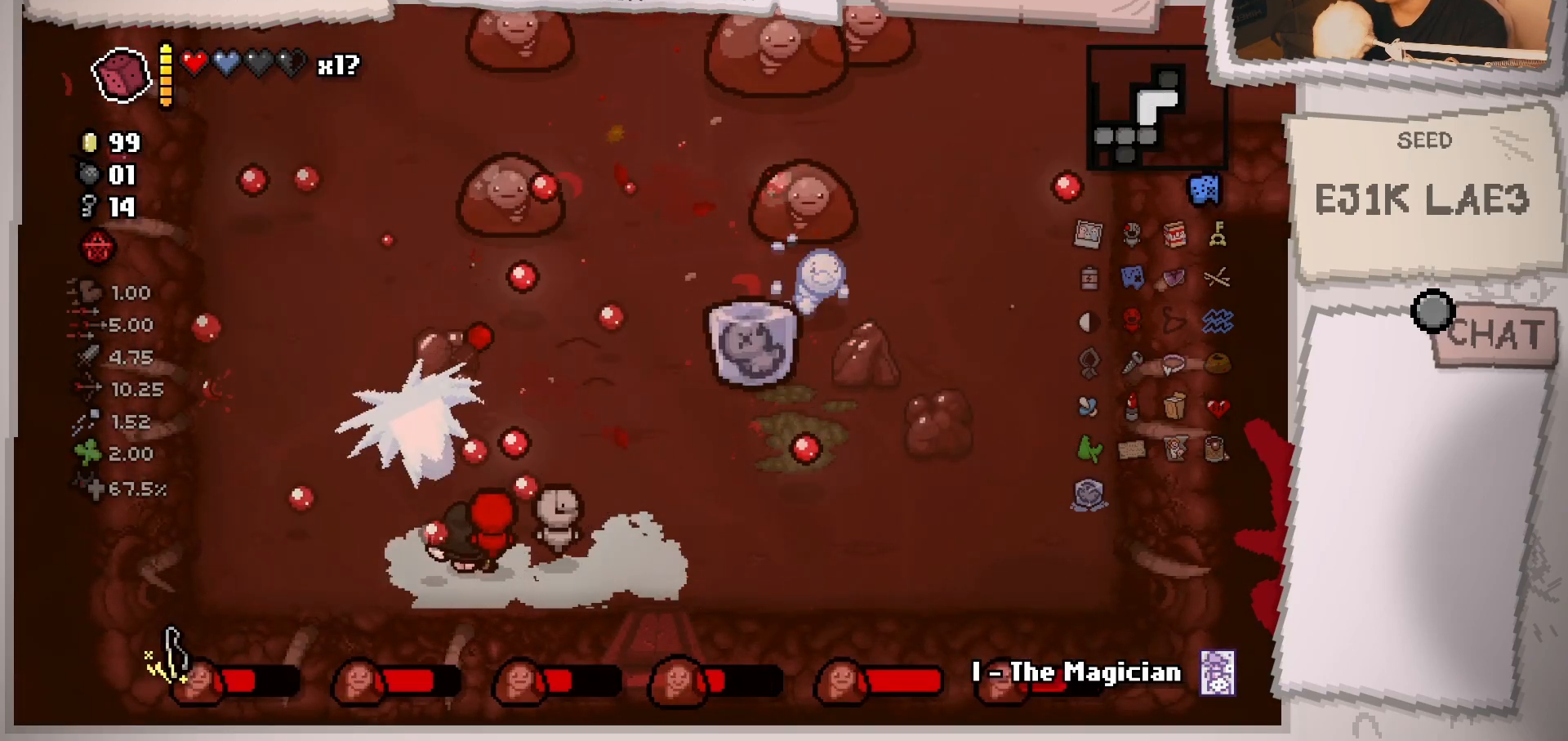
{"buttons": [], "left_stick": "down-left", "right_stick": "up", "events": [[167, "left_stick", "up-left"], [351, "left_stick", "up-right"], [434, "left_stick", "down-right"], [501, "left_stick", "down-left"]]}
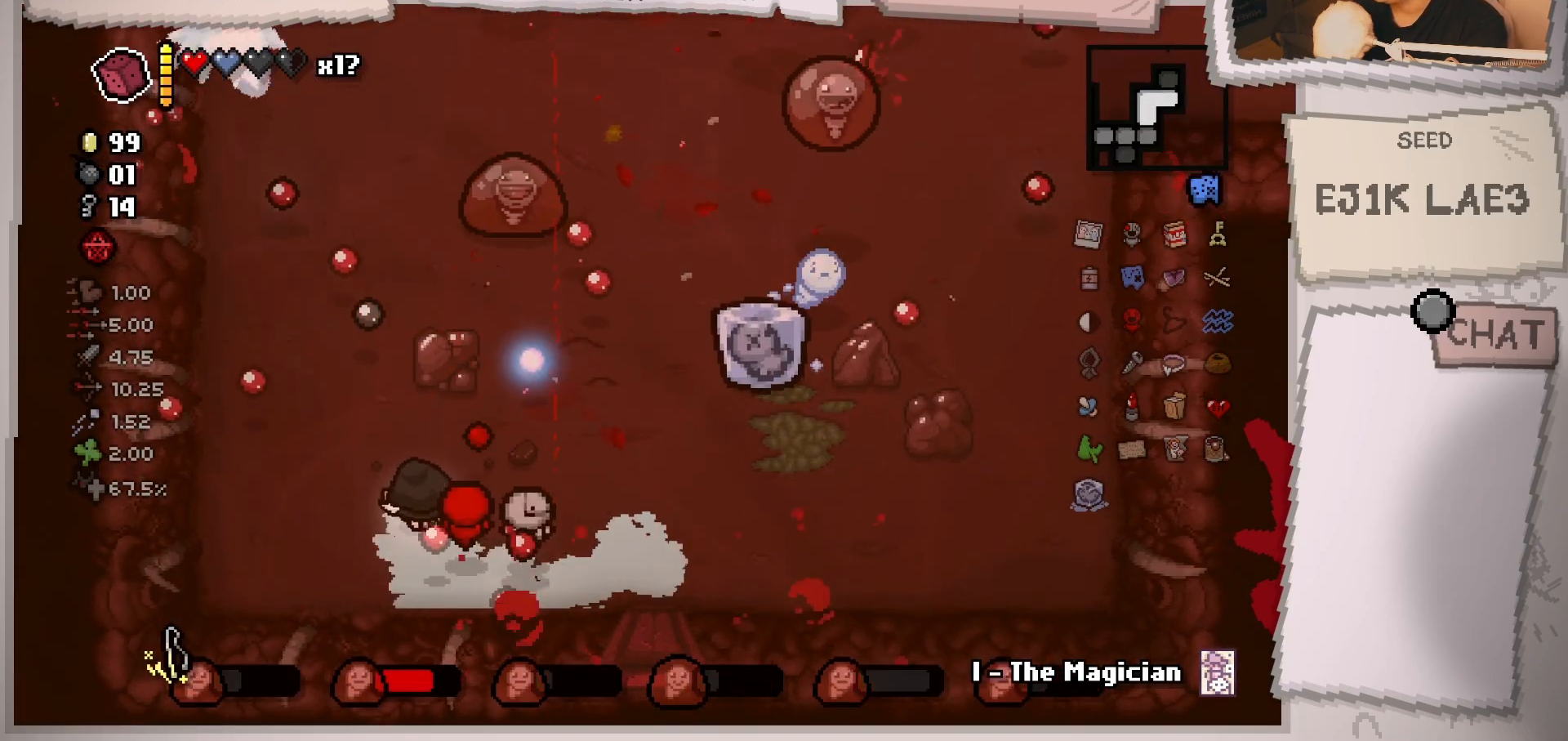
{"buttons": [], "left_stick": "left", "right_stick": "up", "events": [[300, "left_stick", "up-left"], [350, "left_stick", "up"], [500, "left_stick", "left"]]}
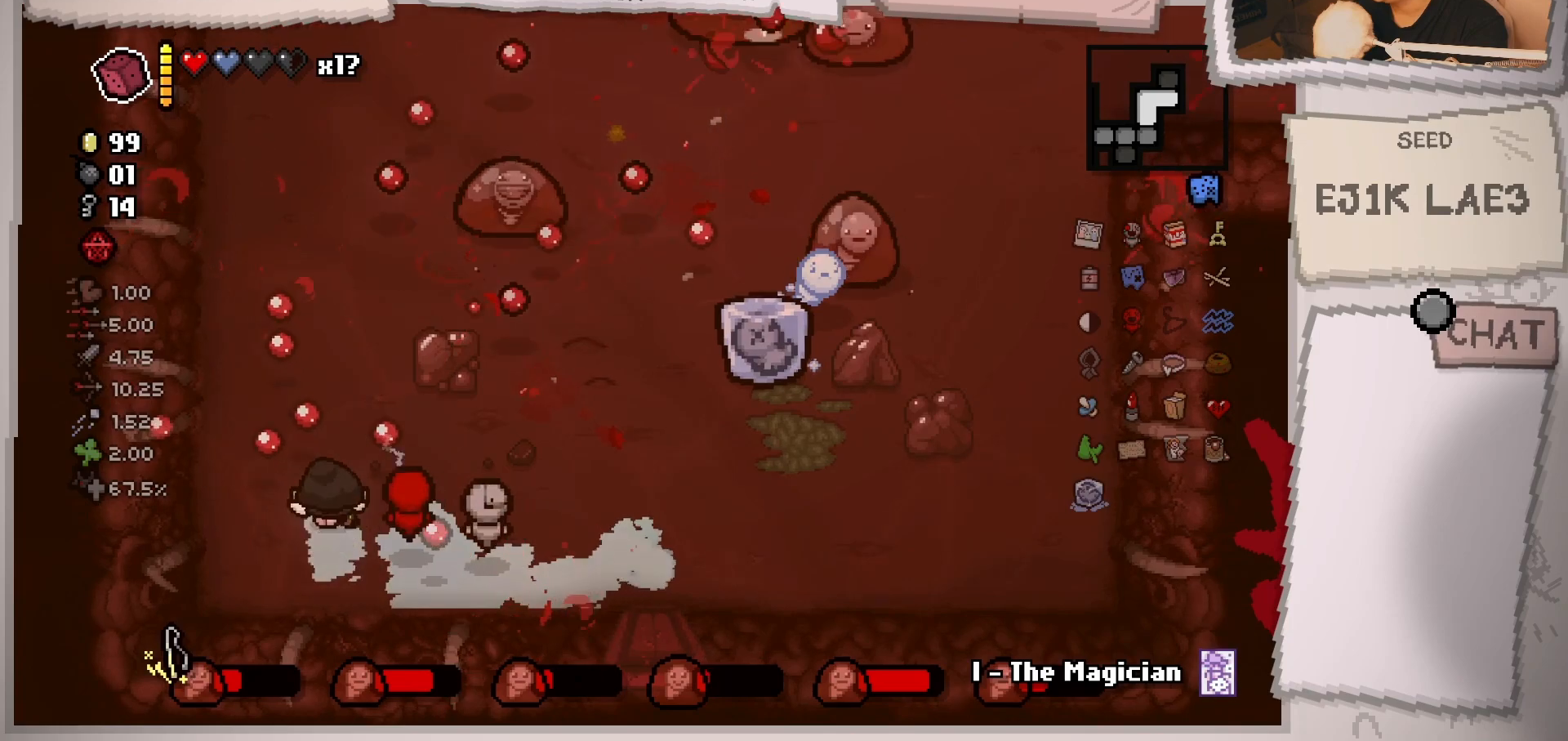
{"buttons": [], "left_stick": "up", "right_stick": "up", "events": [[117, "left_stick", "down-left"], [300, "left_stick", "down-right"], [451, "left_stick", "up-right"], [501, "left_stick", "up"]]}
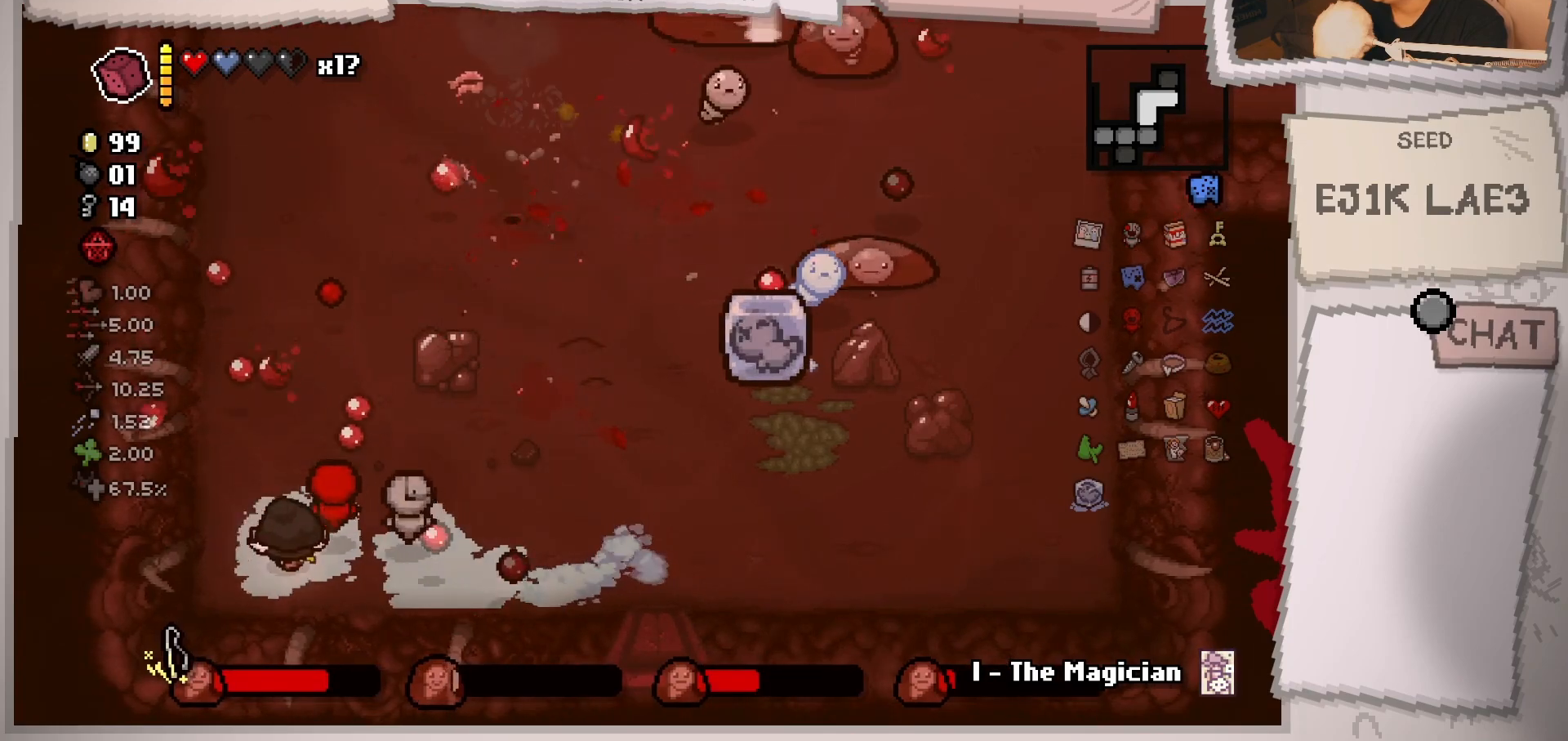
{"buttons": [], "left_stick": "right", "right_stick": "up", "events": [[116, "left_stick", "up-left"], [417, "left_stick", "up-right"], [484, "left_stick", "right"]]}
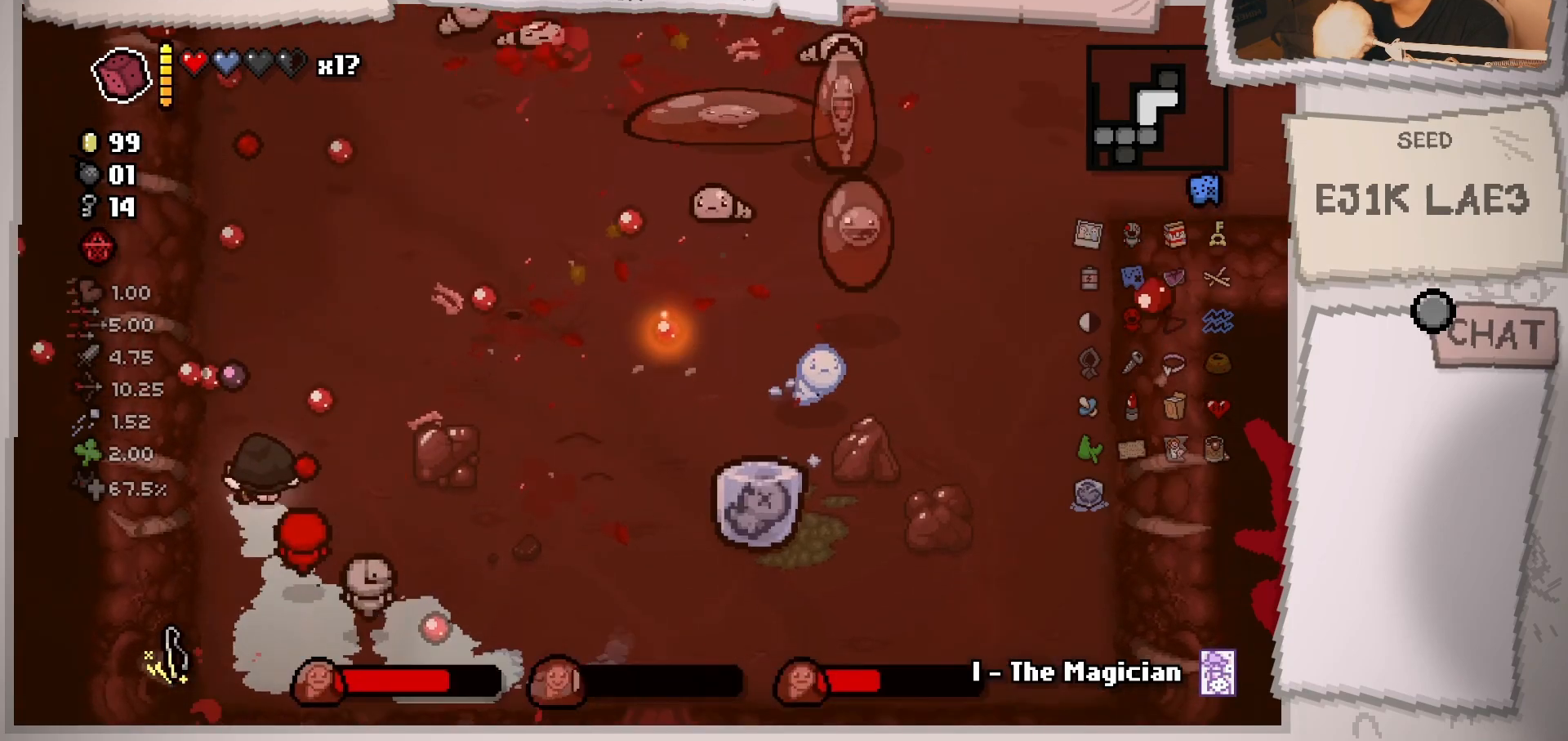
{"buttons": [], "left_stick": "down-right", "right_stick": "up", "events": [[84, "left_stick", "down-right"]]}
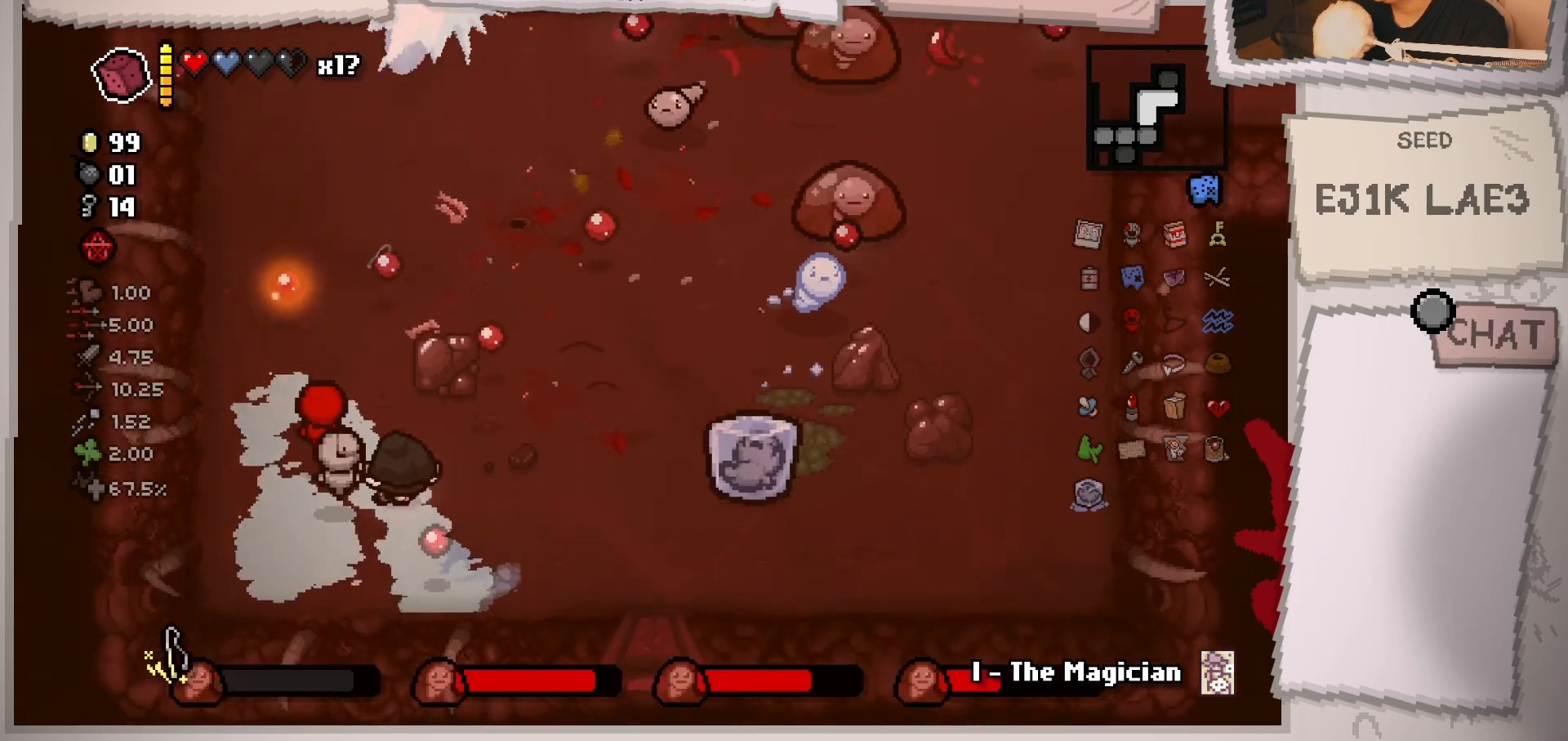
{"buttons": [], "left_stick": "right", "right_stick": "up", "events": [[83, "left_stick", "right"], [333, "left_stick", "up-right"], [450, "left_stick", "right"]]}
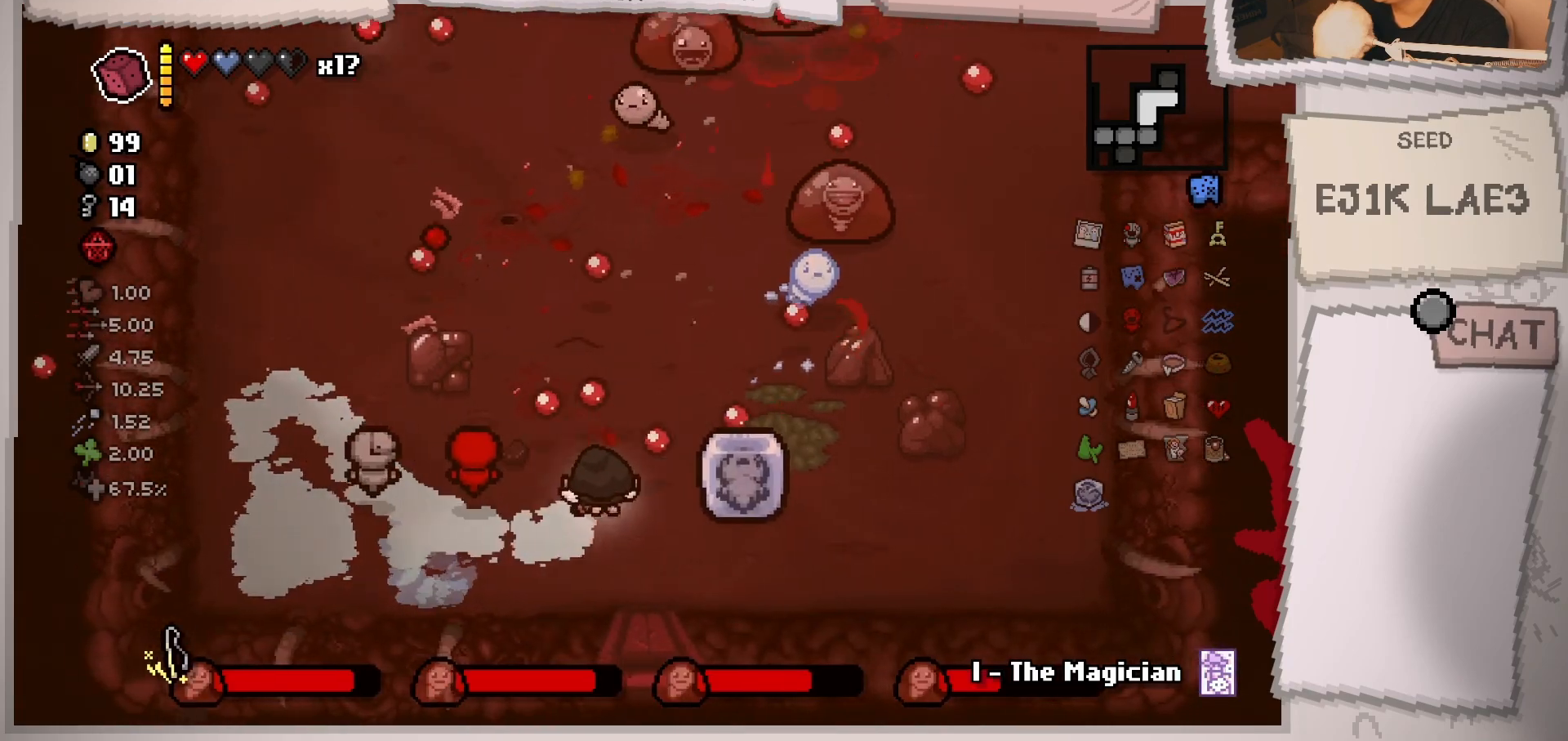
{"buttons": [], "left_stick": "down-right", "right_stick": "up", "events": [[317, "left_stick", "center"], [417, "left_stick", "down-right"]]}
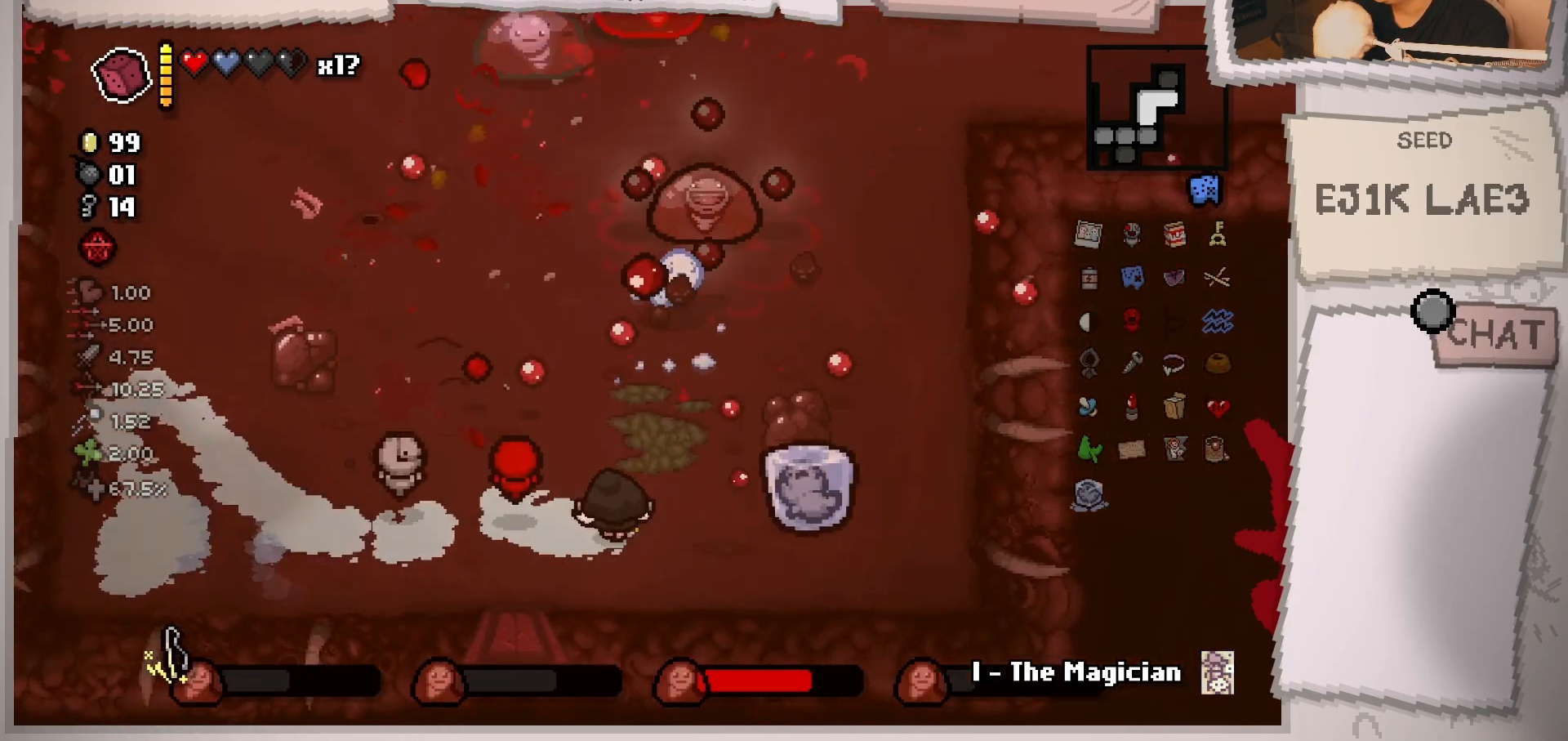
{"buttons": [], "left_stick": "center", "right_stick": "up", "events": [[167, "left_stick", "center"], [283, "left_stick", "down-right"], [467, "left_stick", "center"]]}
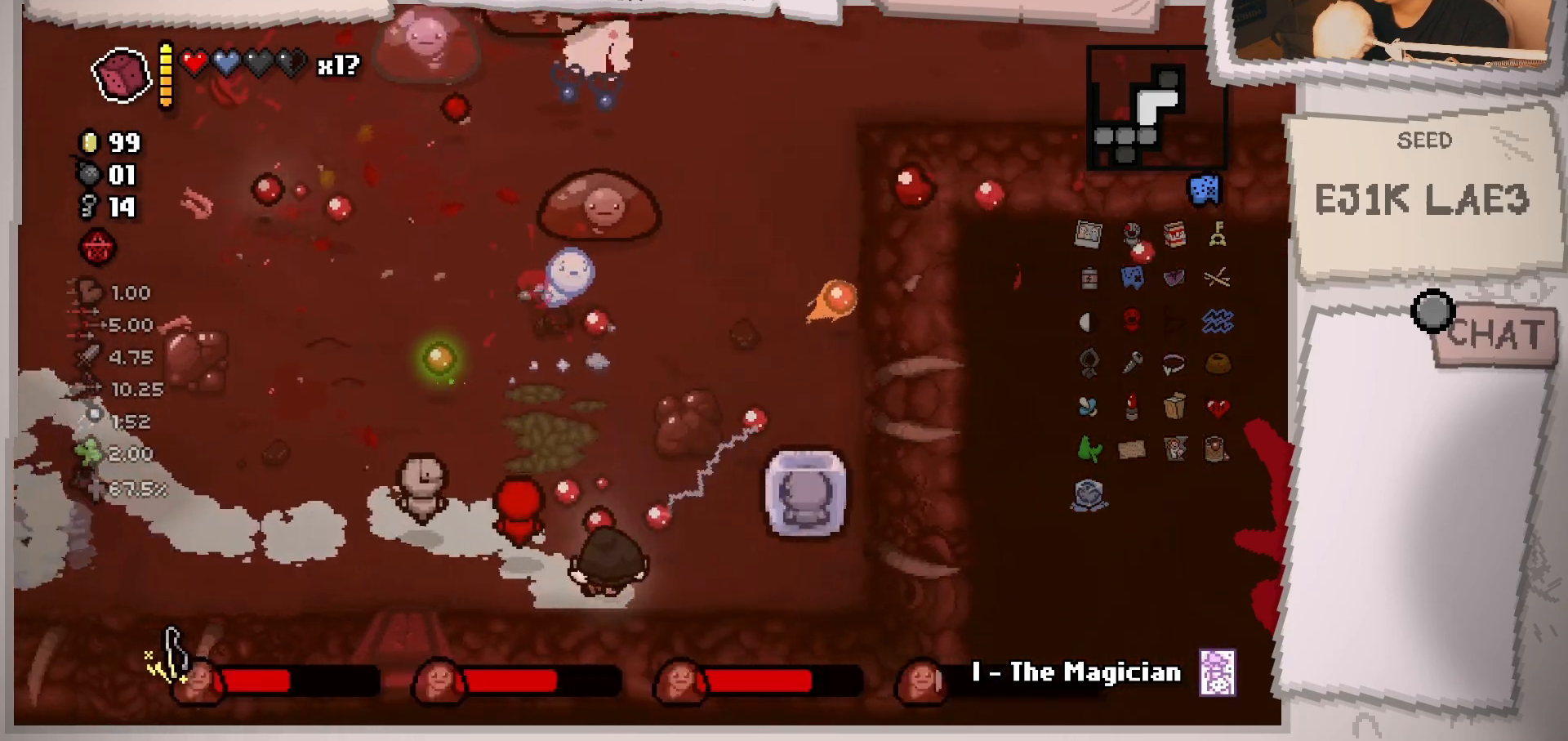
{"buttons": [], "left_stick": "down-left", "right_stick": "up", "events": [[34, "left_stick", "up"], [134, "left_stick", "right"], [284, "left_stick", "up"], [384, "left_stick", "left"], [451, "left_stick", "down-left"]]}
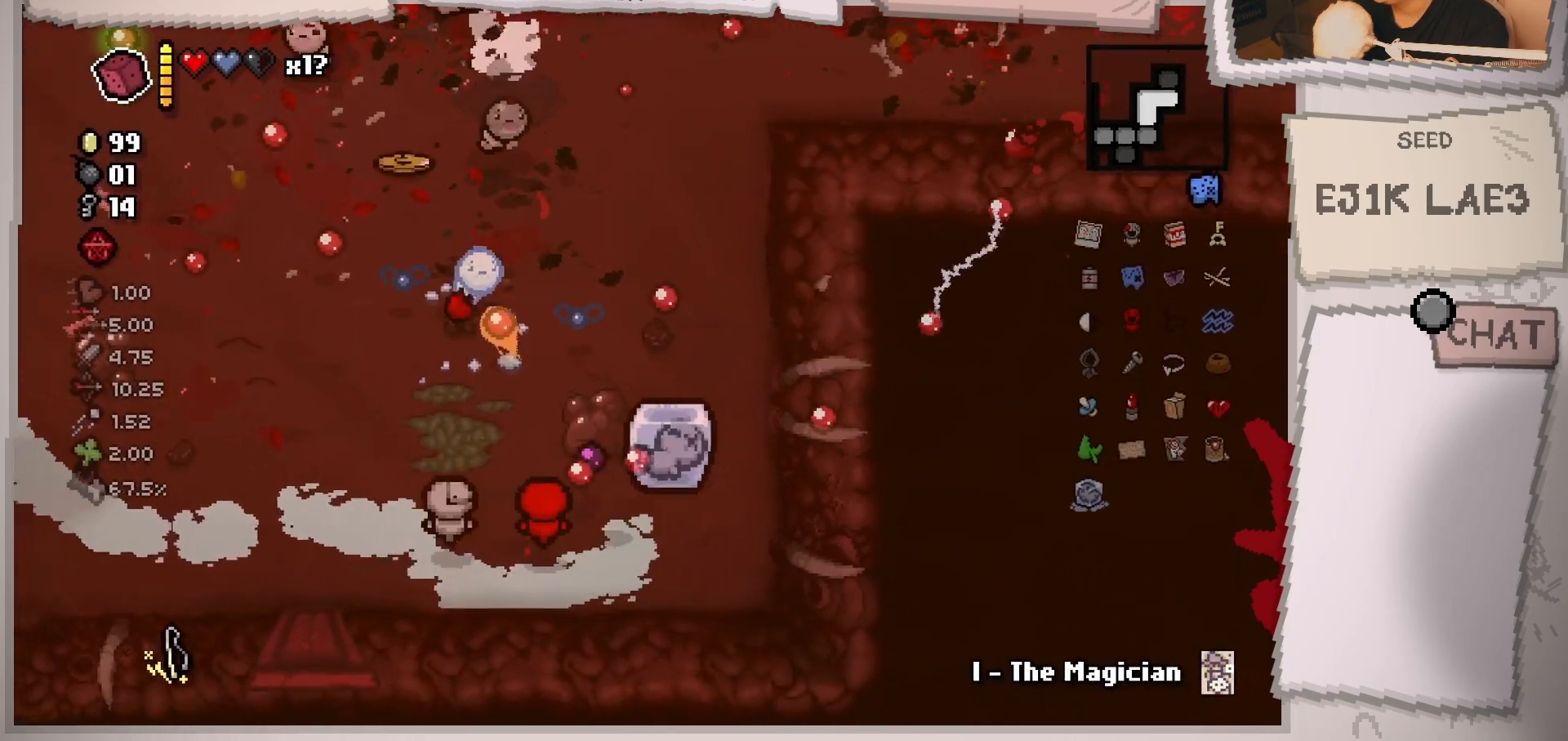
{"buttons": [], "left_stick": "up-left", "right_stick": "up", "events": [[183, "left_stick", "up-left"]]}
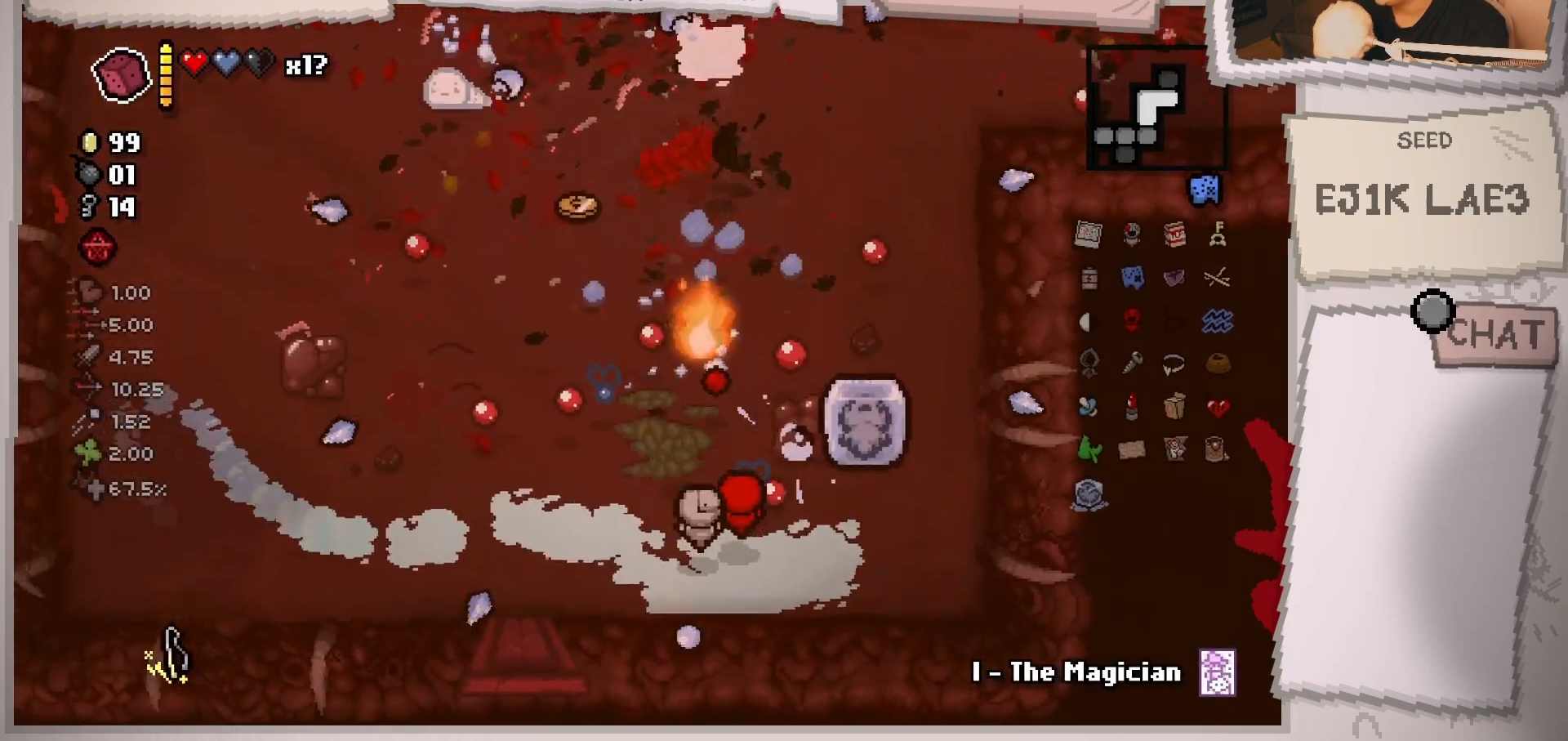
{"buttons": [], "left_stick": "down", "right_stick": "up", "events": [[367, "left_stick", "down-left"], [451, "left_stick", "down"]]}
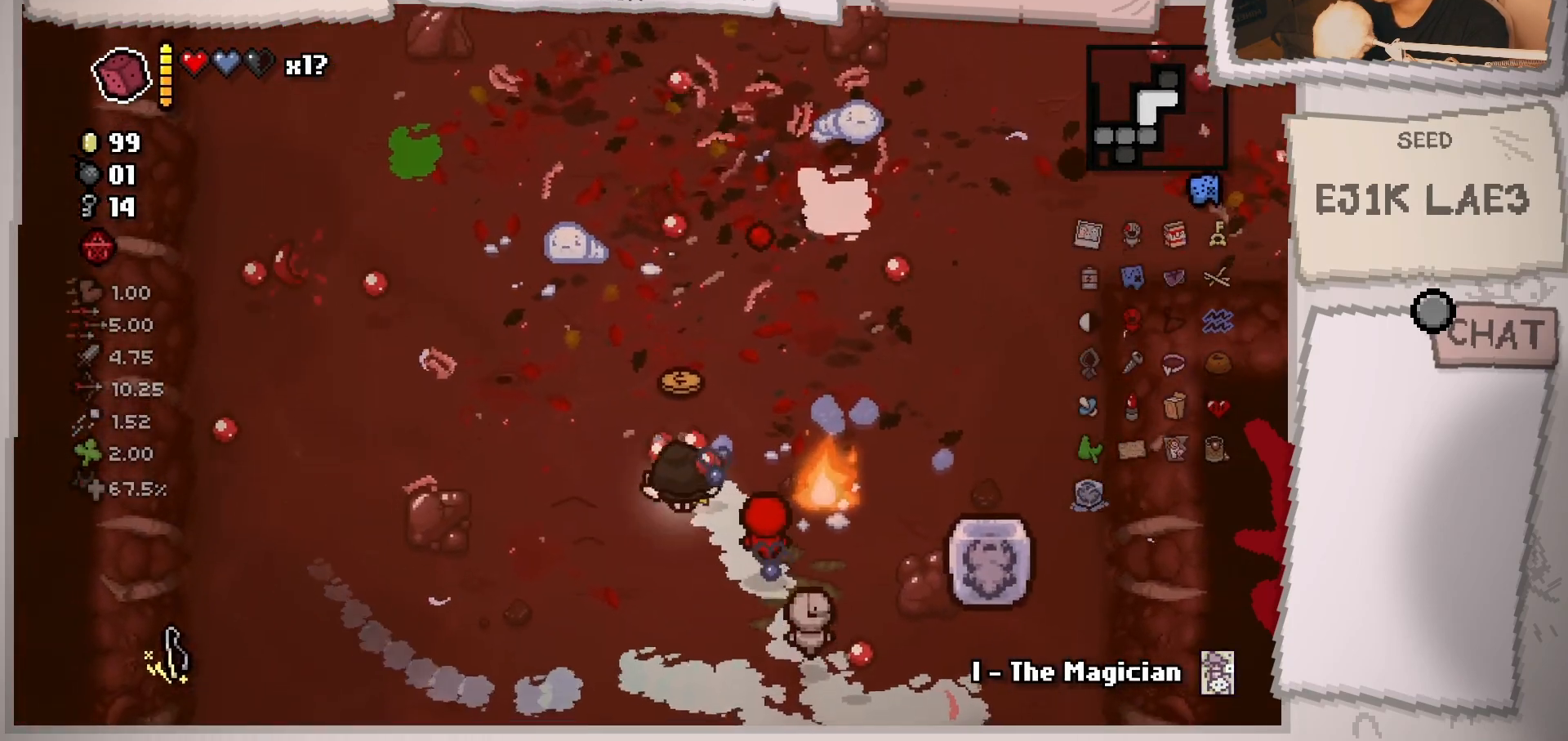
{"buttons": [], "left_stick": "down-left", "right_stick": "up", "events": [[100, "left_stick", "down-left"], [250, "left_stick", "up-left"], [467, "left_stick", "down-left"]]}